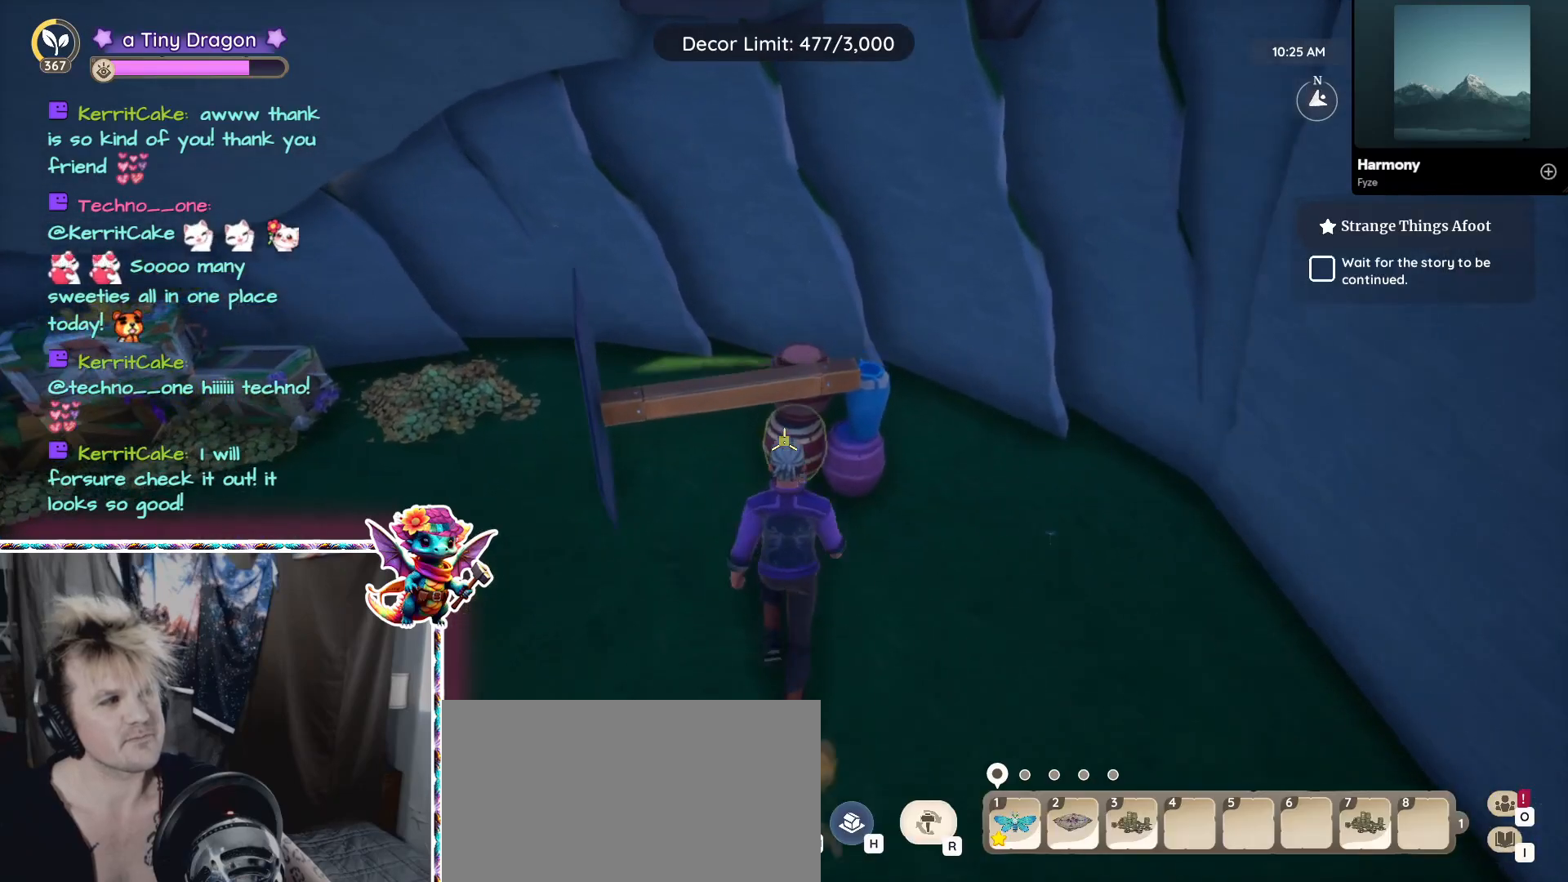
Gameplay with keyboard and mouse; each line is a JSON object with the keys and mouse buttons held at the frame after it. "events" lists presses ("down") and releases ("up") of "1", "2", "3", "4", "5", "a", "alt", "ctrl", "d", "f", "s", "shift", "v", "w", "z", "mouse_left", "mouse_wheel" and "mouse_right" between this image and that frame as [ms after this image, input, new state], when the widget could be followed in between. "mouse_left", "mouse_wheel", "mouse_right" = the "left", "wheel", "right" buttons of the "mouse" list. No other keys are recorded. "wheel" means that the mouse wheel is clicked or scrolled. Mouse movement is not recorded.
{"keys": [], "mouse": ["left"], "events": [[417, "mouse_left", "down"]]}
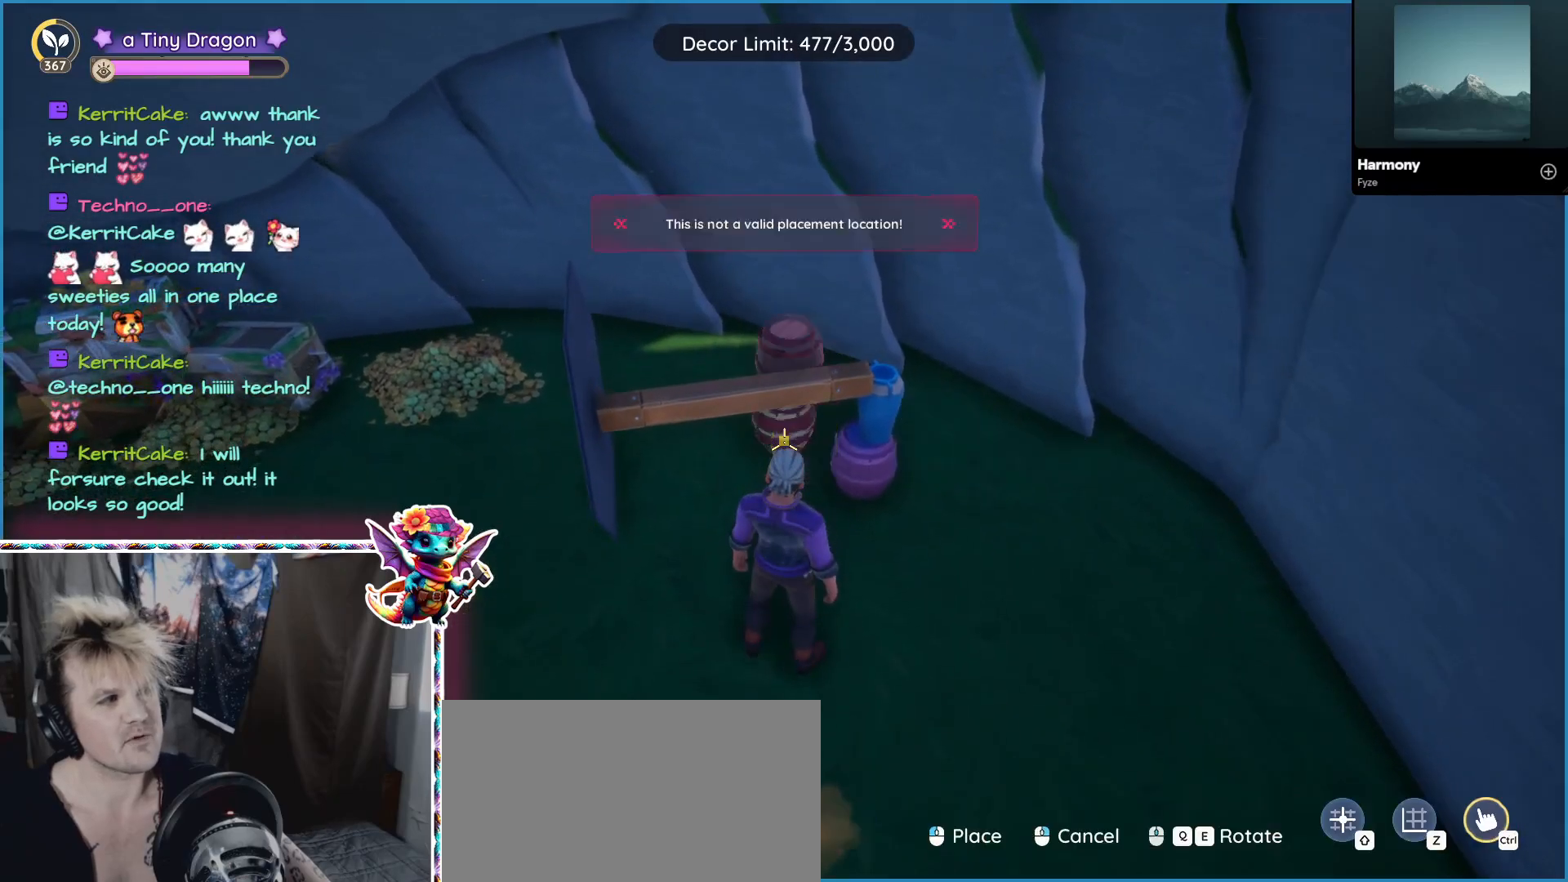
{"keys": [], "mouse": [], "events": [[34, "mouse_left", "up"]]}
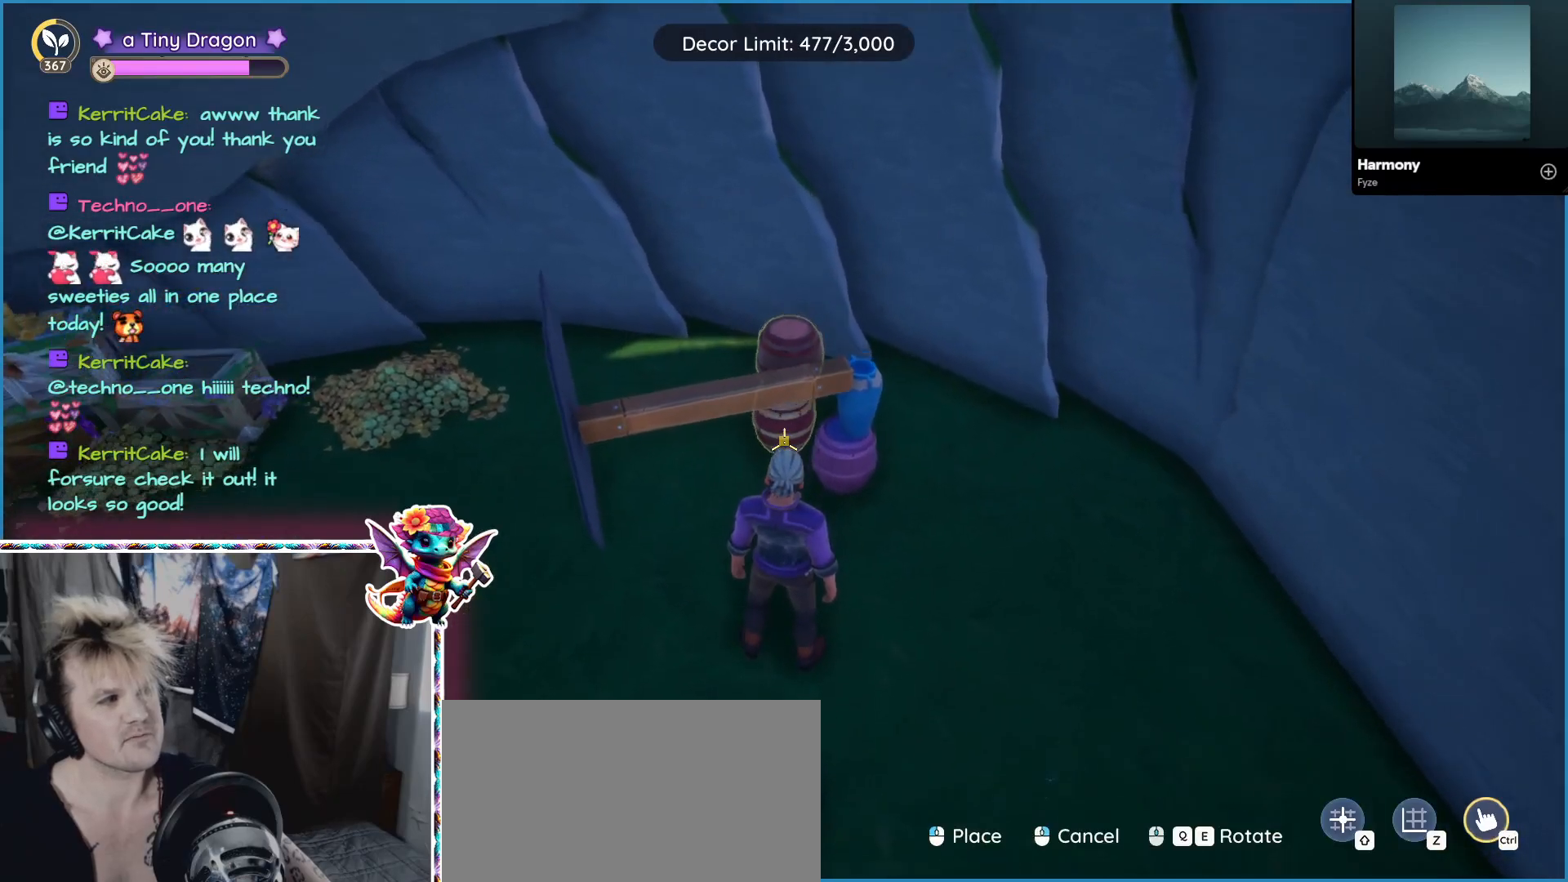
{"keys": [], "mouse": [], "events": [[50, "mouse_left", "down"], [134, "mouse_left", "up"]]}
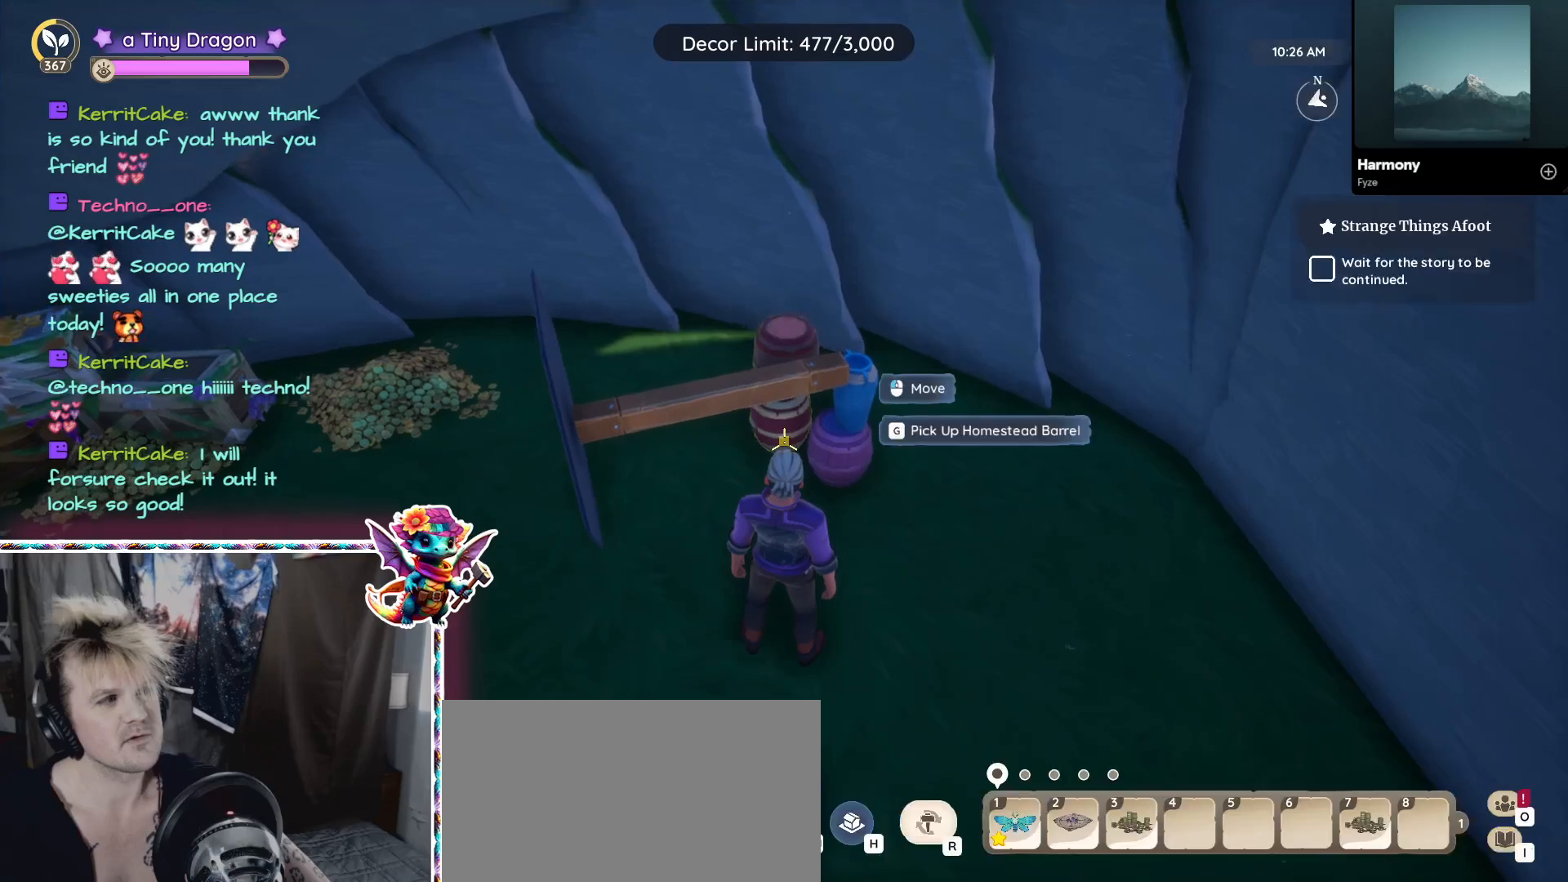
{"keys": [], "mouse": [], "events": [[67, "mouse_left", "down"], [150, "mouse_left", "up"]]}
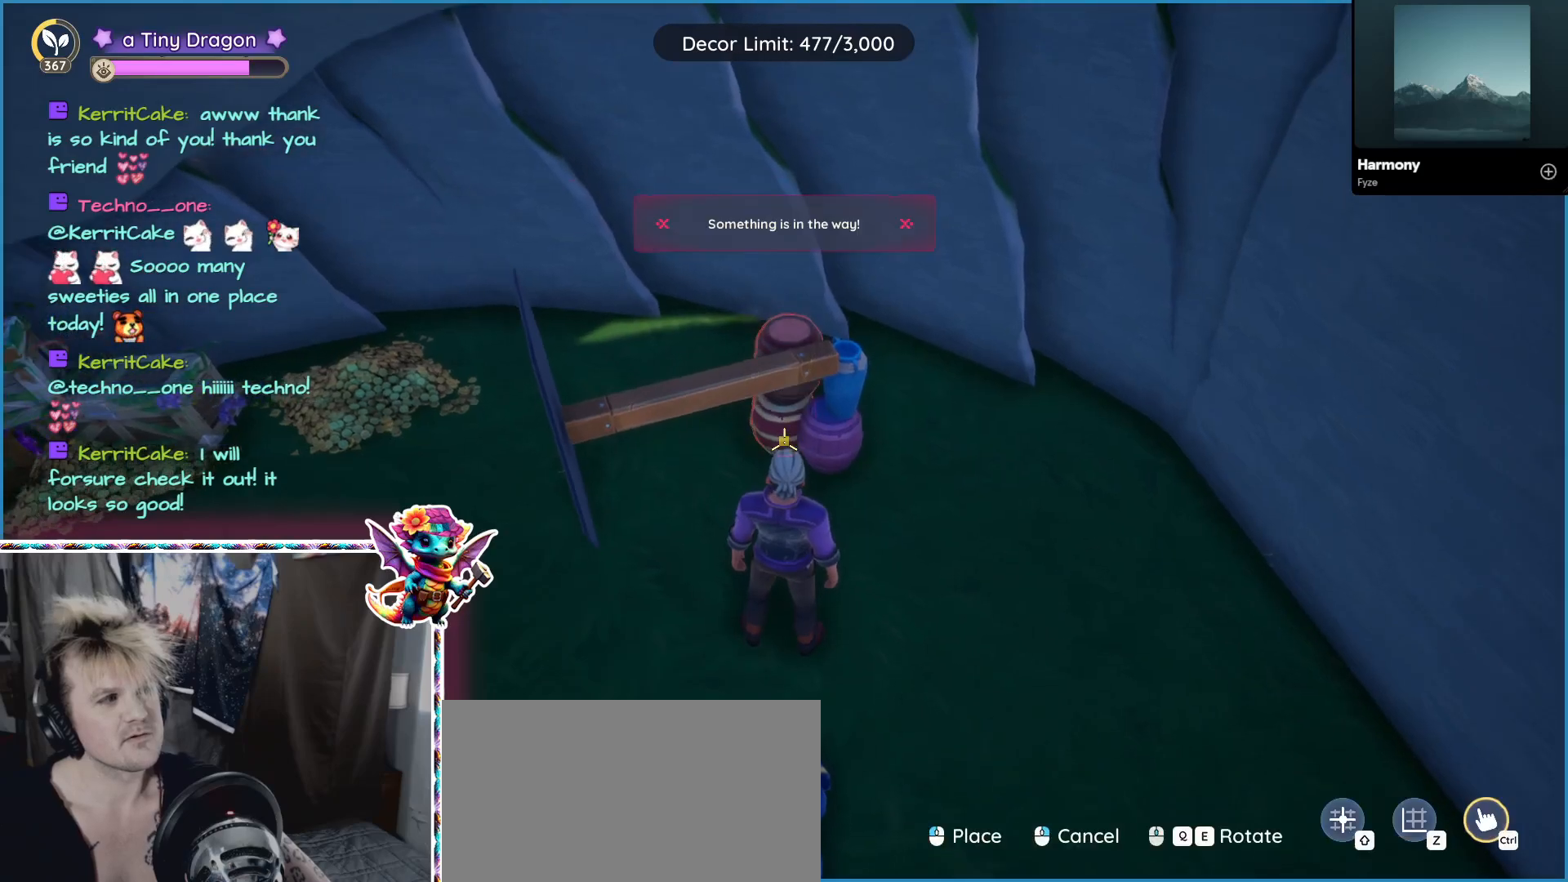
{"keys": [], "mouse": [], "events": [[184, "mouse_left", "down"], [317, "mouse_left", "up"]]}
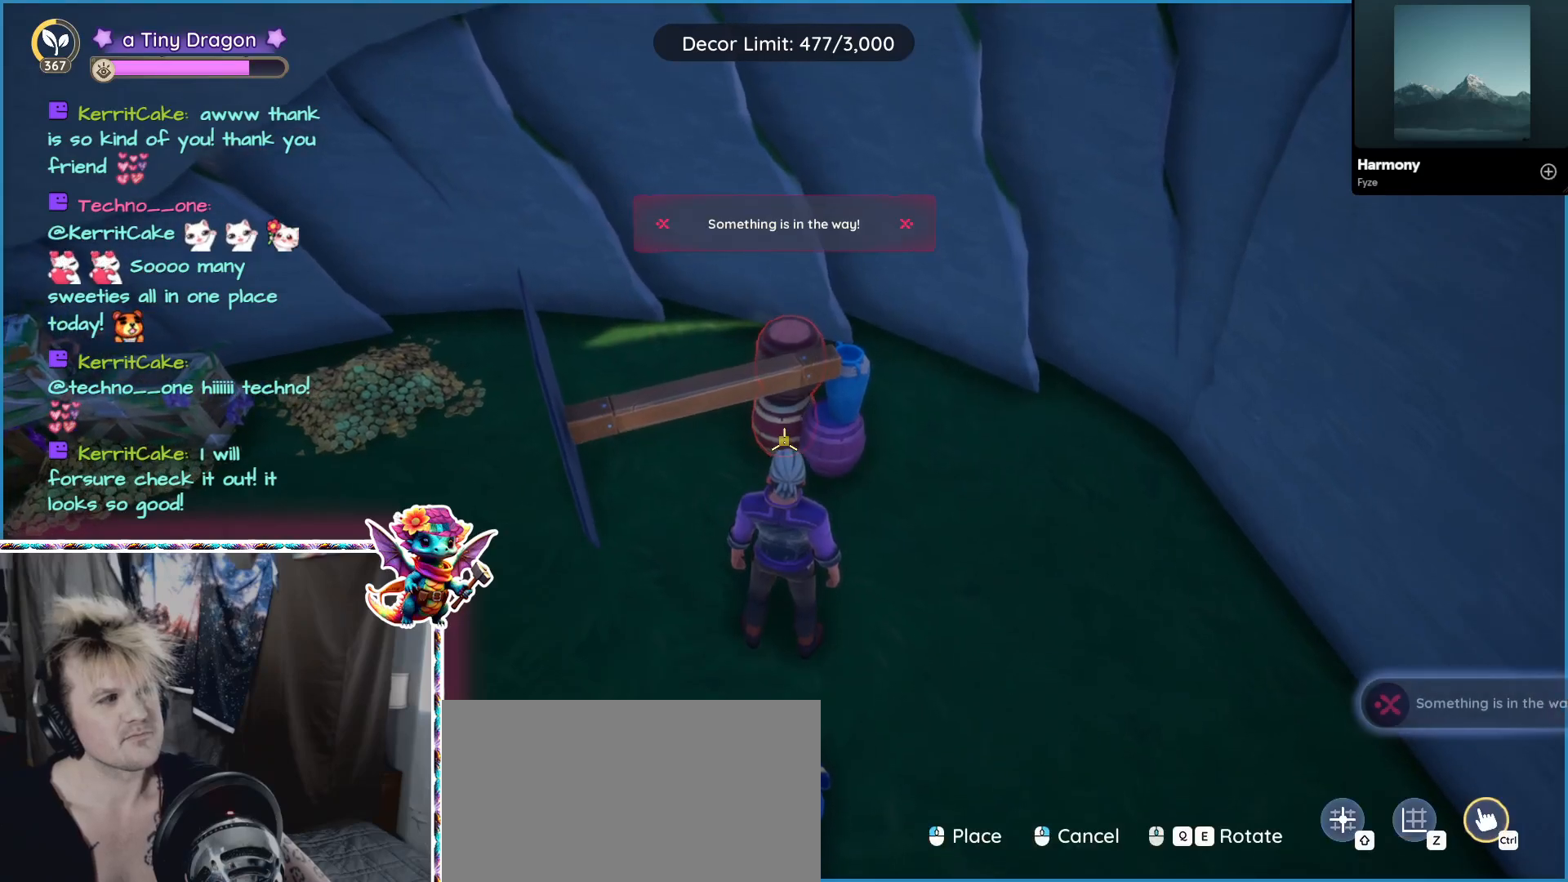
{"keys": [], "mouse": [], "events": [[184, "mouse_left", "down"], [284, "mouse_left", "up"]]}
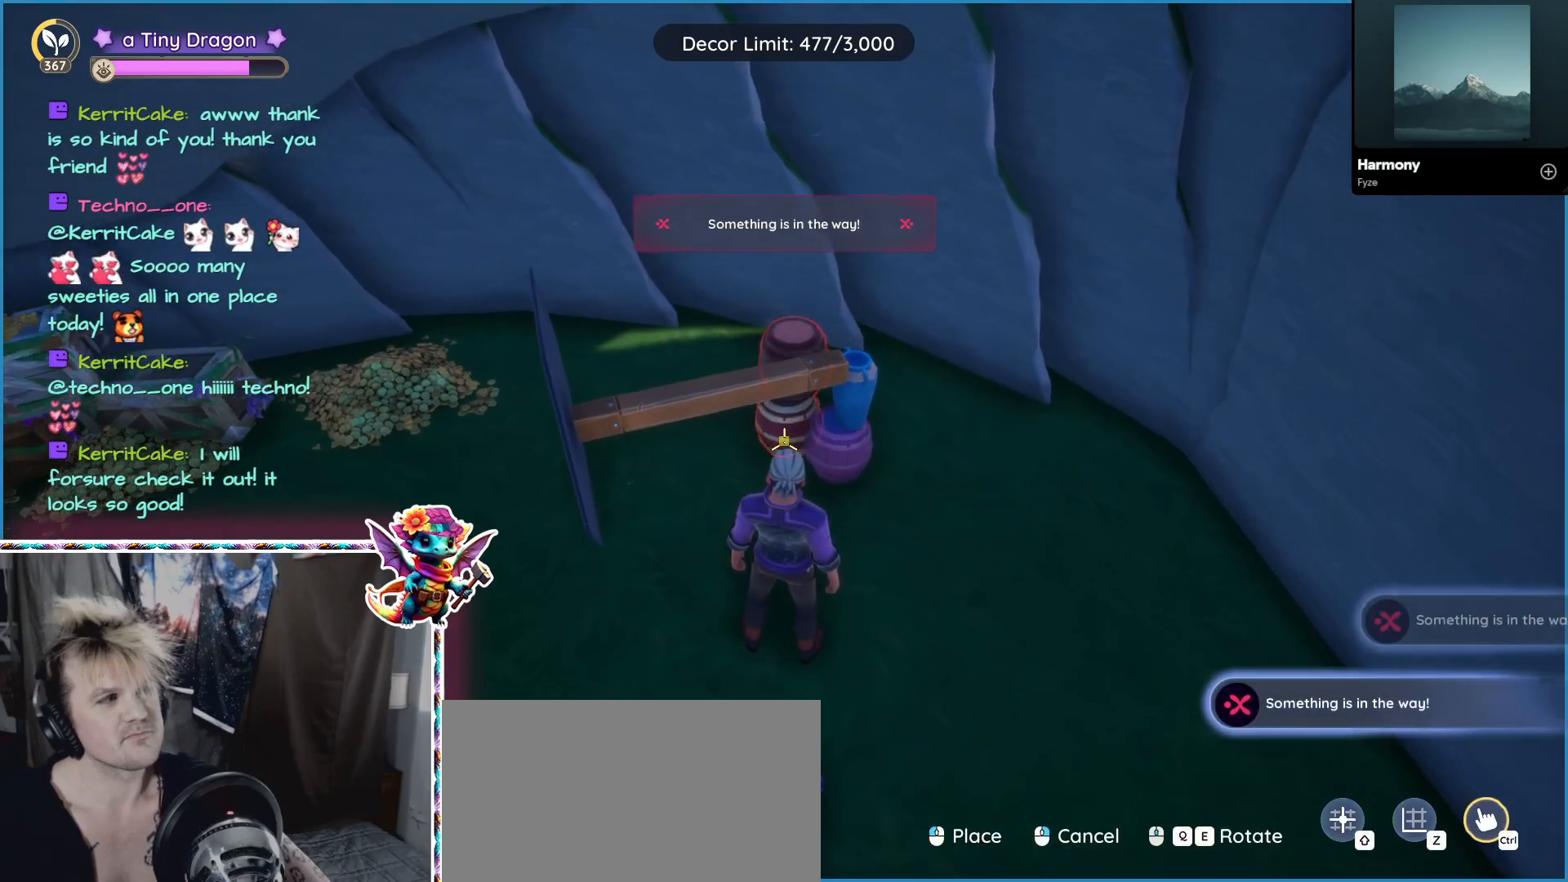
{"keys": [], "mouse": [], "events": [[200, "mouse_left", "down"], [300, "mouse_left", "up"]]}
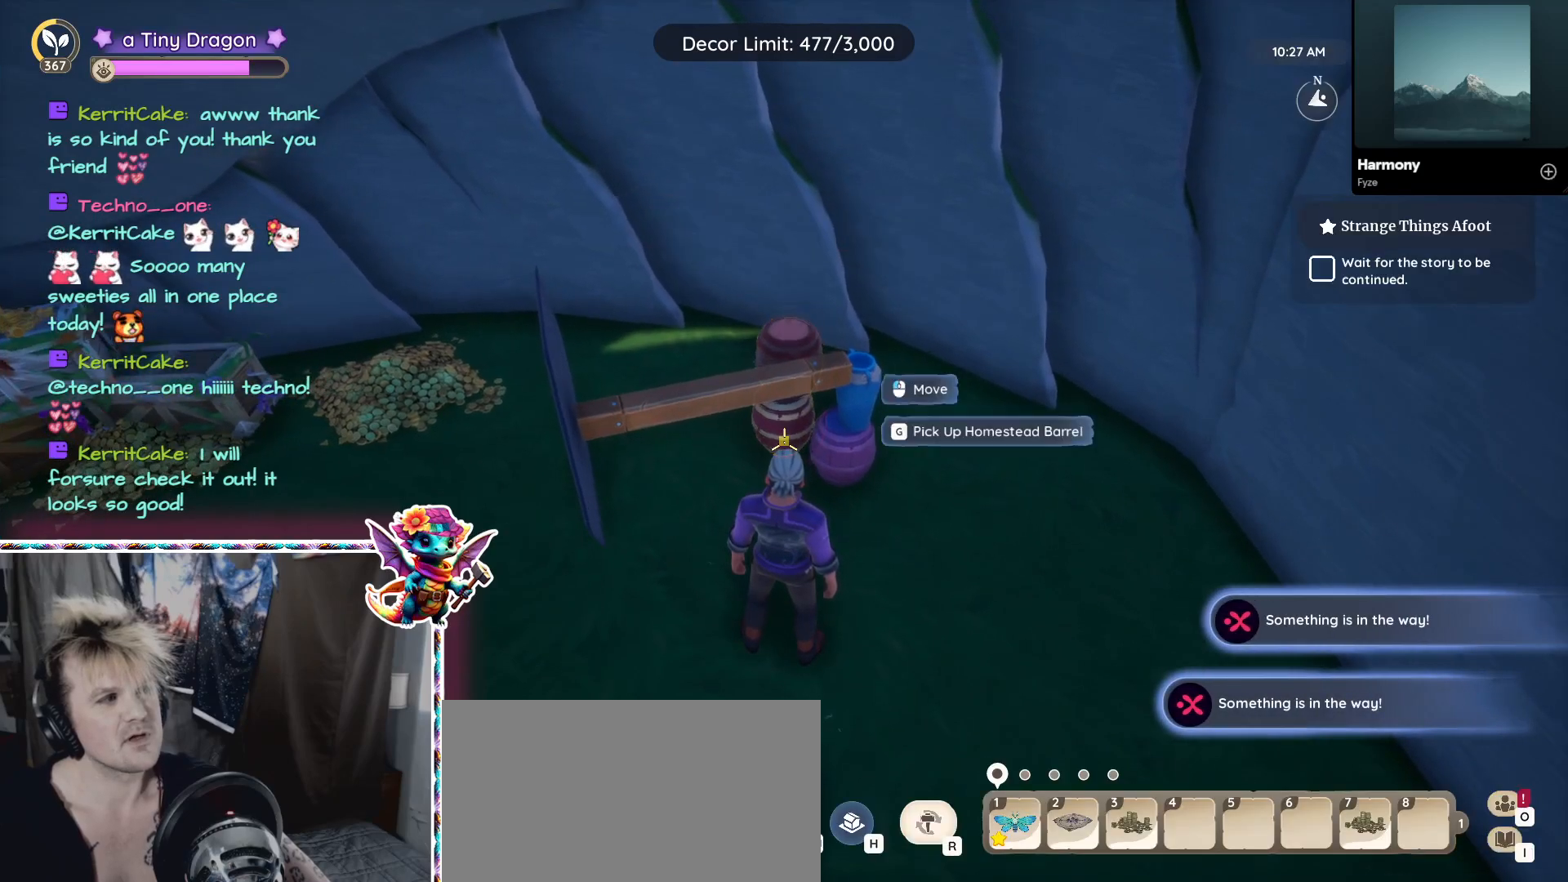
{"keys": [], "mouse": [], "events": []}
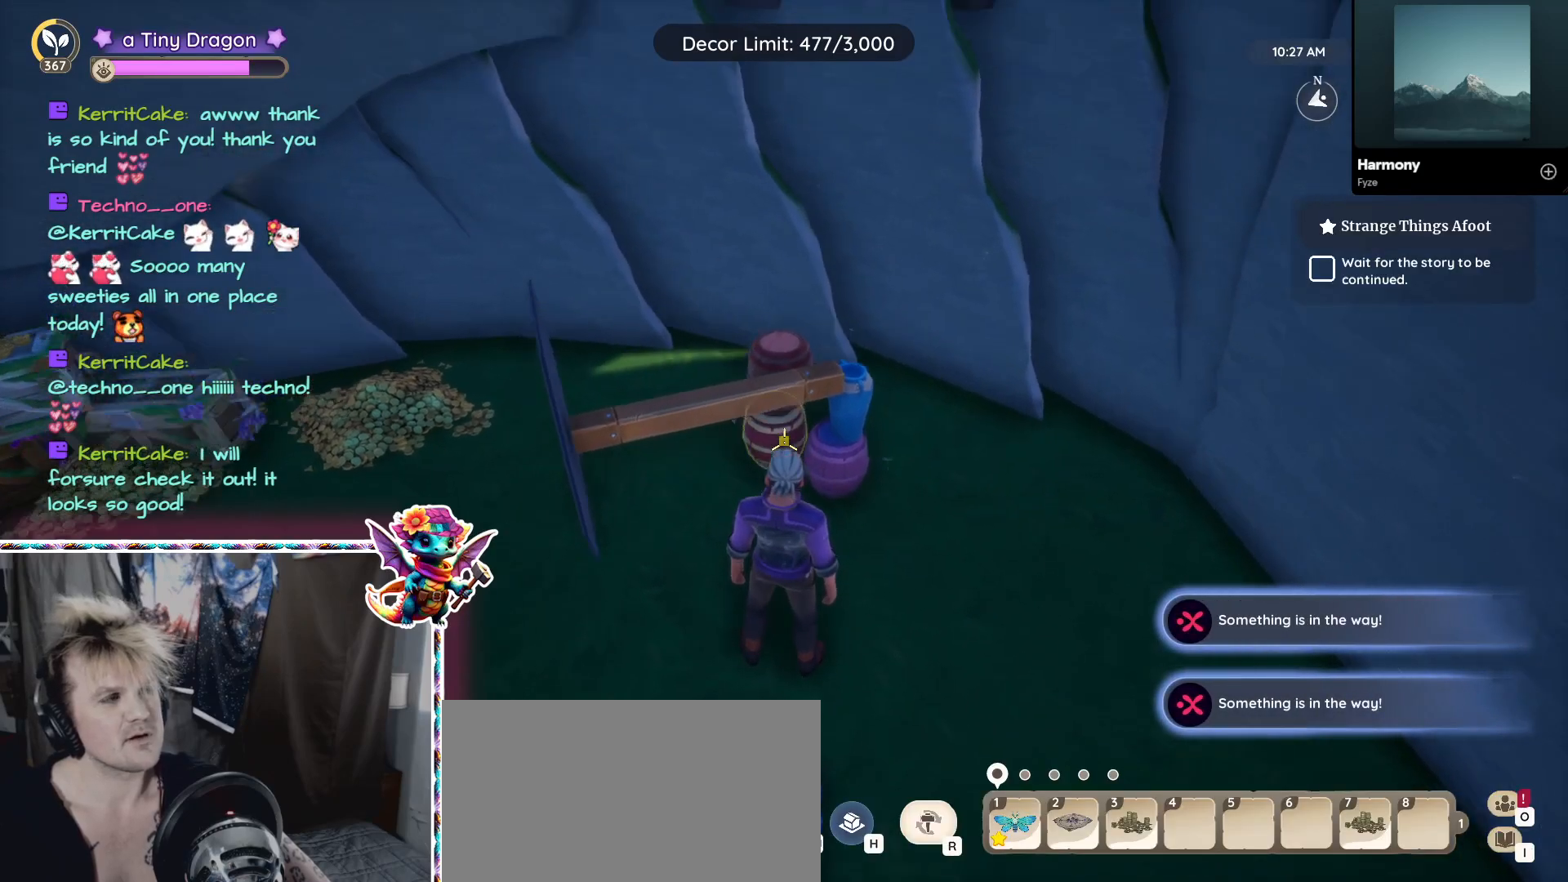
{"keys": [], "mouse": [], "events": []}
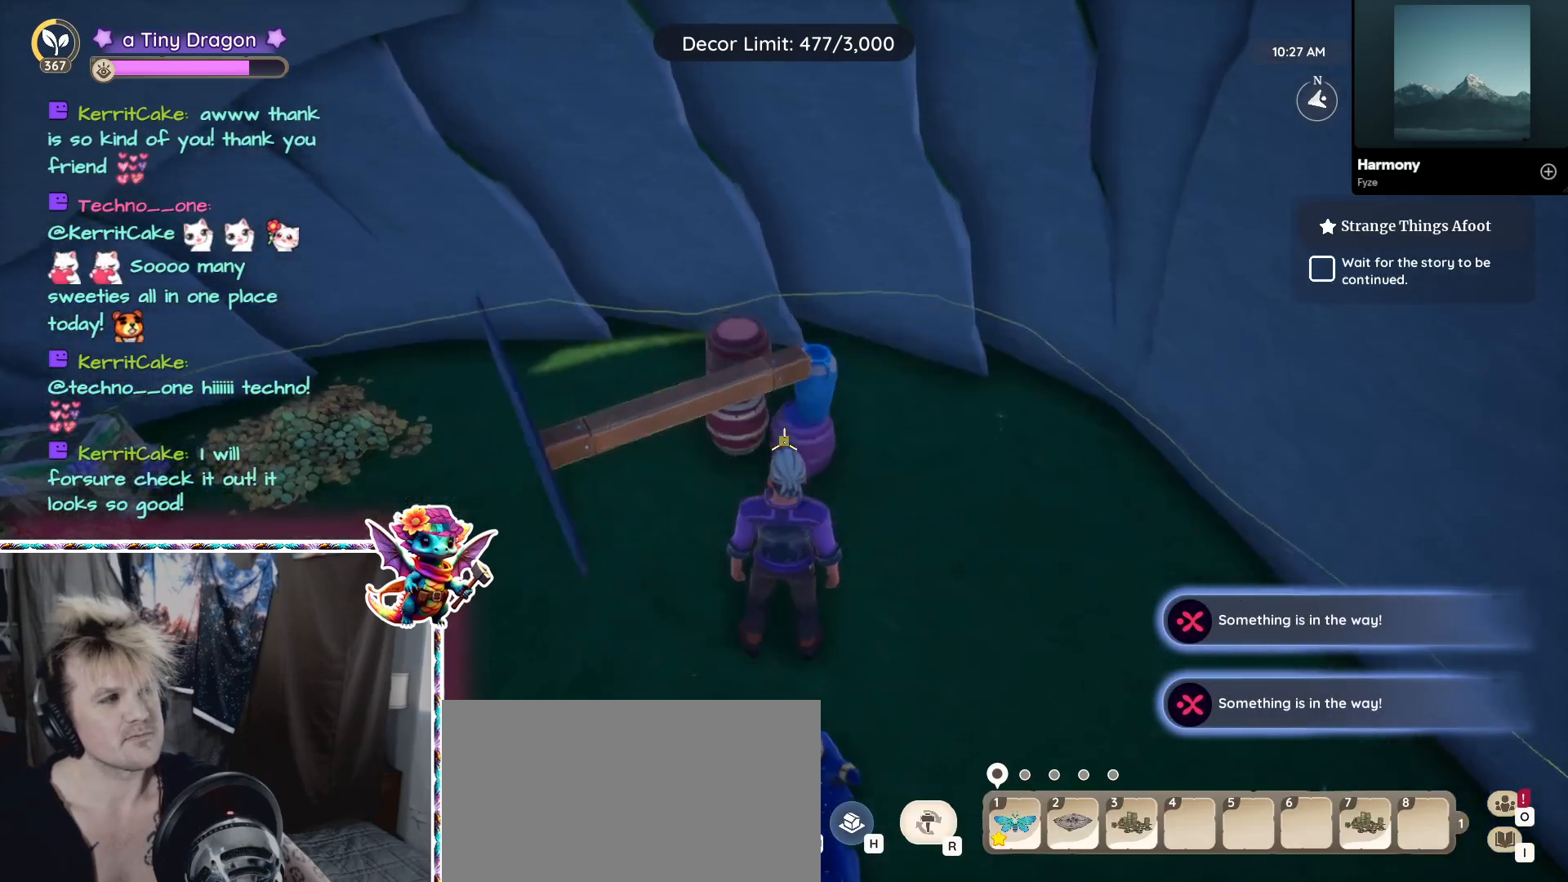
{"keys": [], "mouse": [], "events": []}
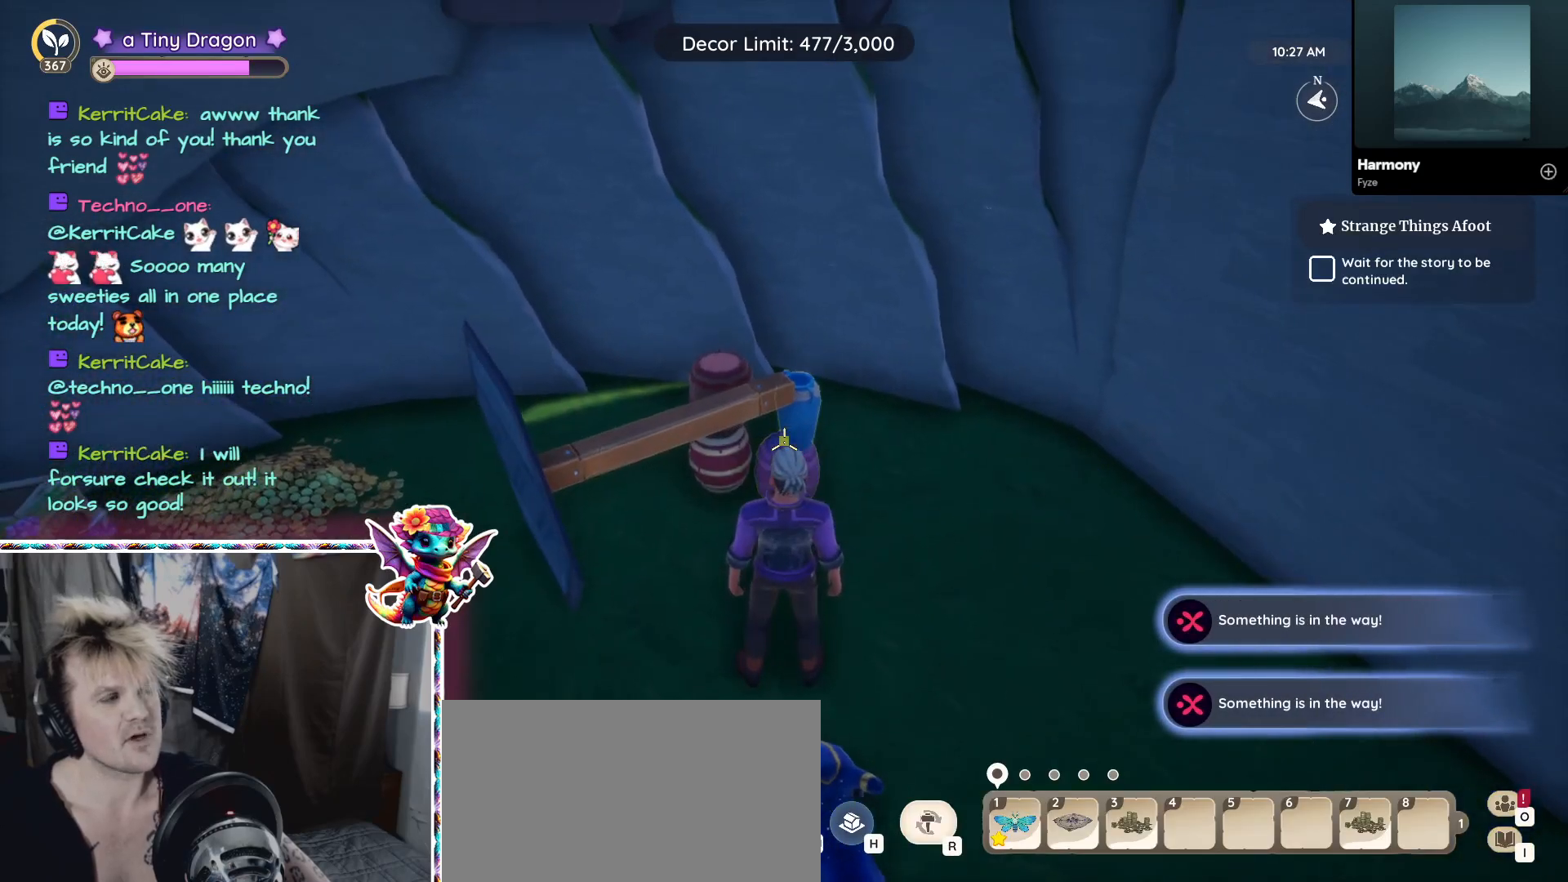
{"keys": [], "mouse": [], "events": [[34, "mouse_left", "down"], [84, "mouse_left", "up"]]}
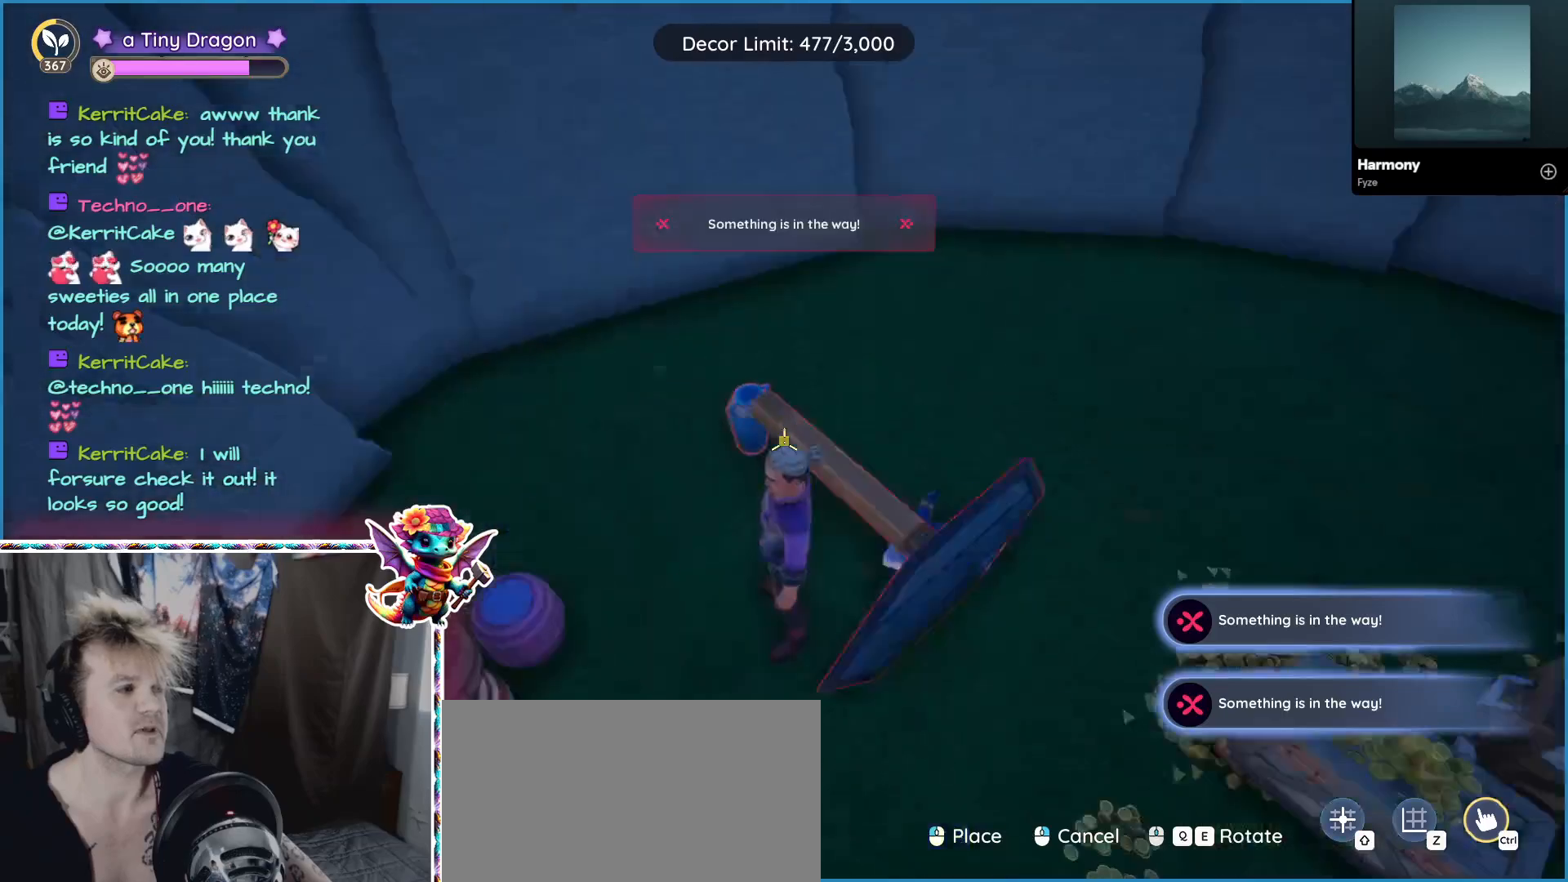
{"keys": [], "mouse": [], "events": []}
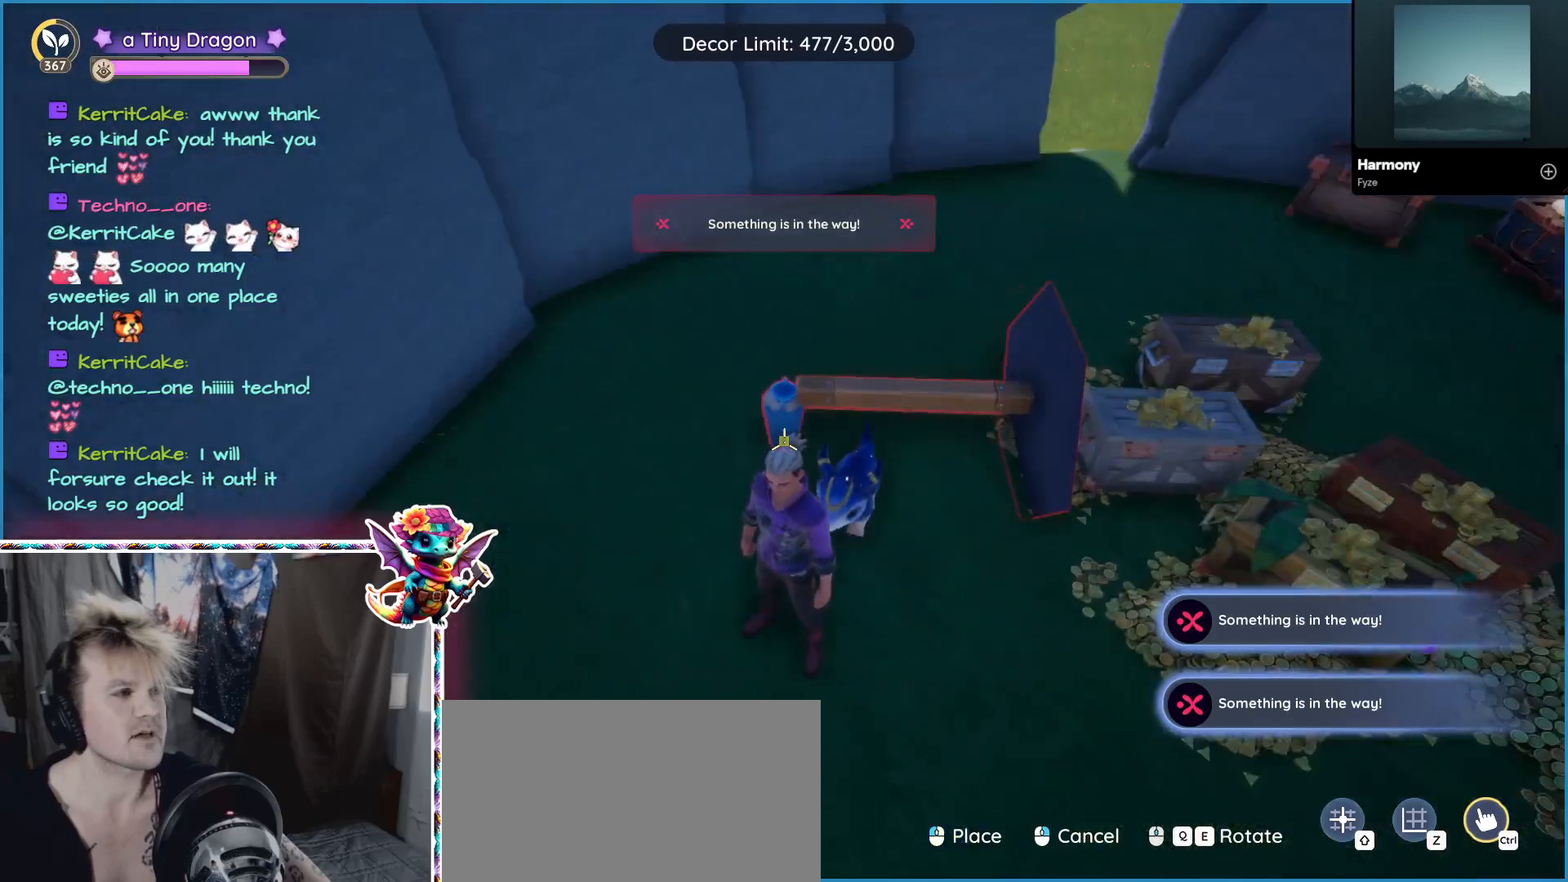
{"keys": [], "mouse": [], "events": []}
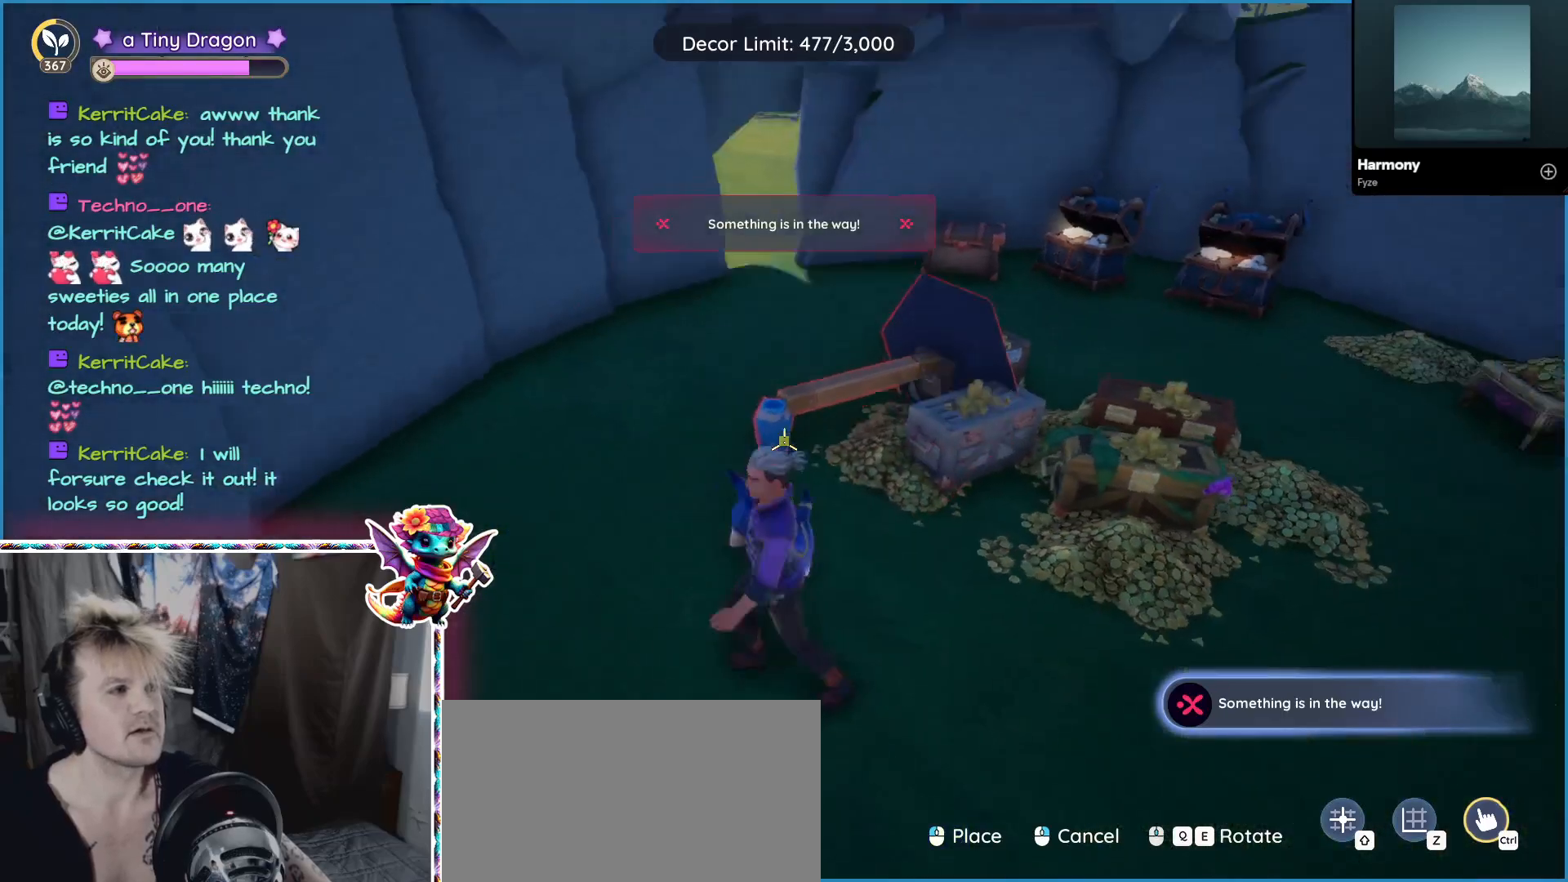
{"keys": [], "mouse": [], "events": []}
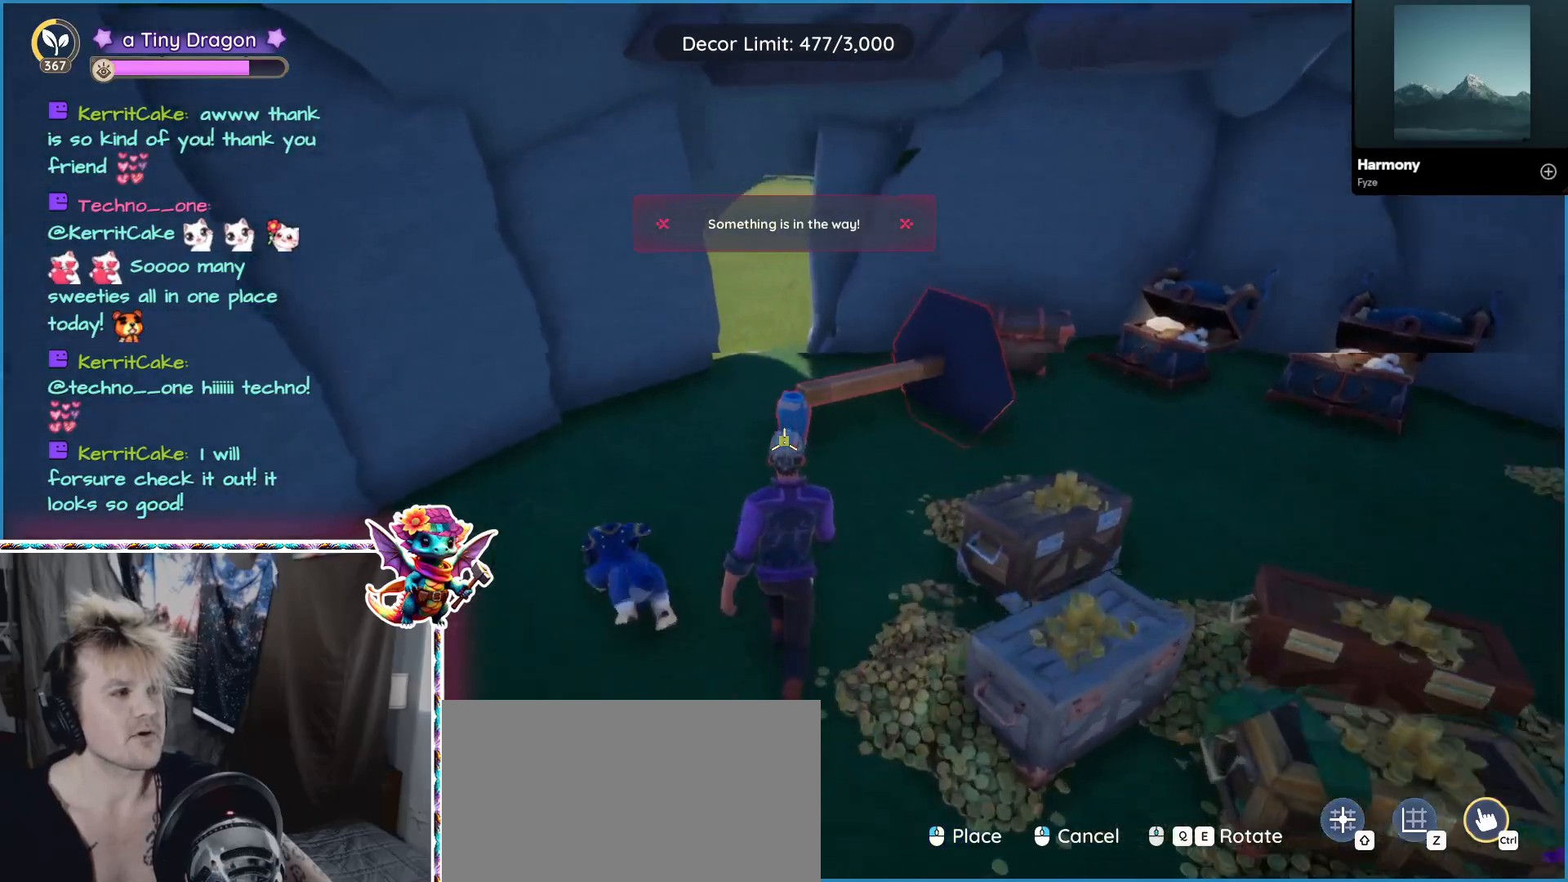
{"keys": [], "mouse": [], "events": []}
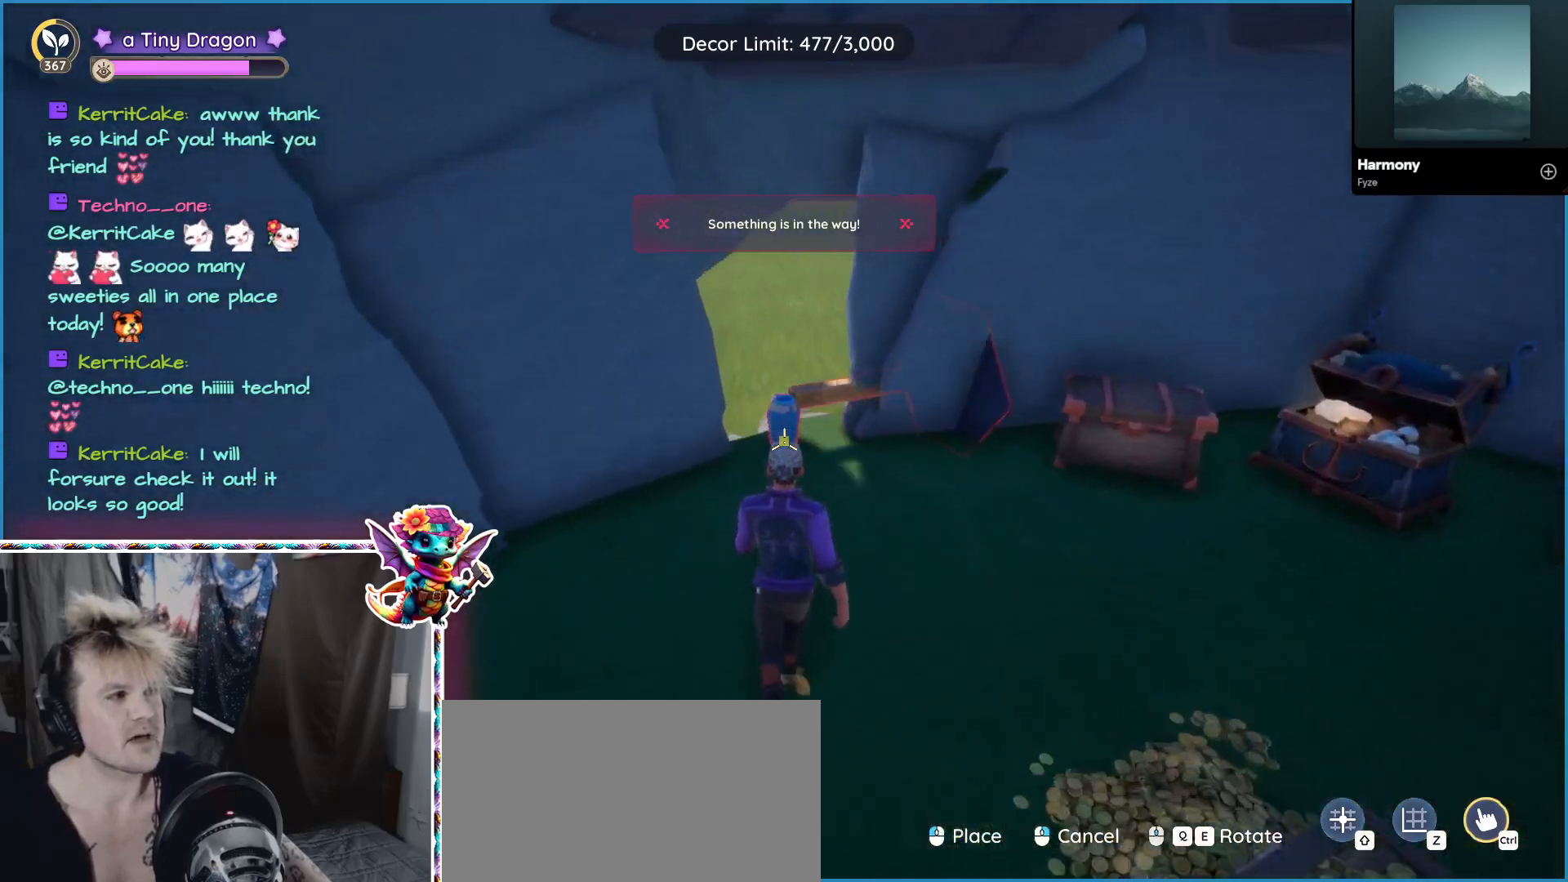
{"keys": [], "mouse": [], "events": []}
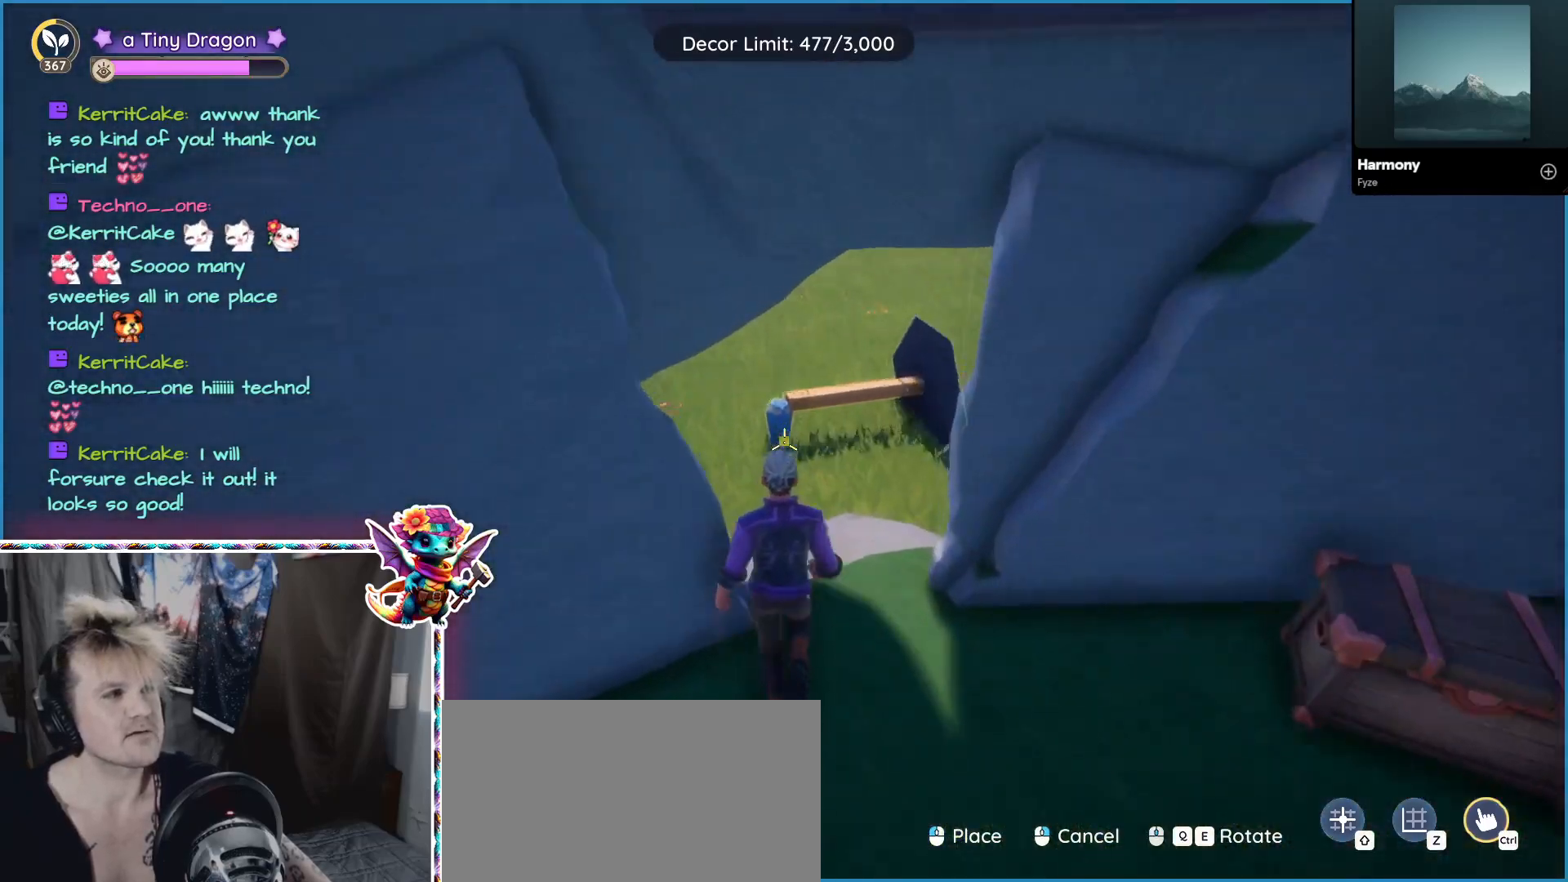
{"keys": [], "mouse": [], "events": []}
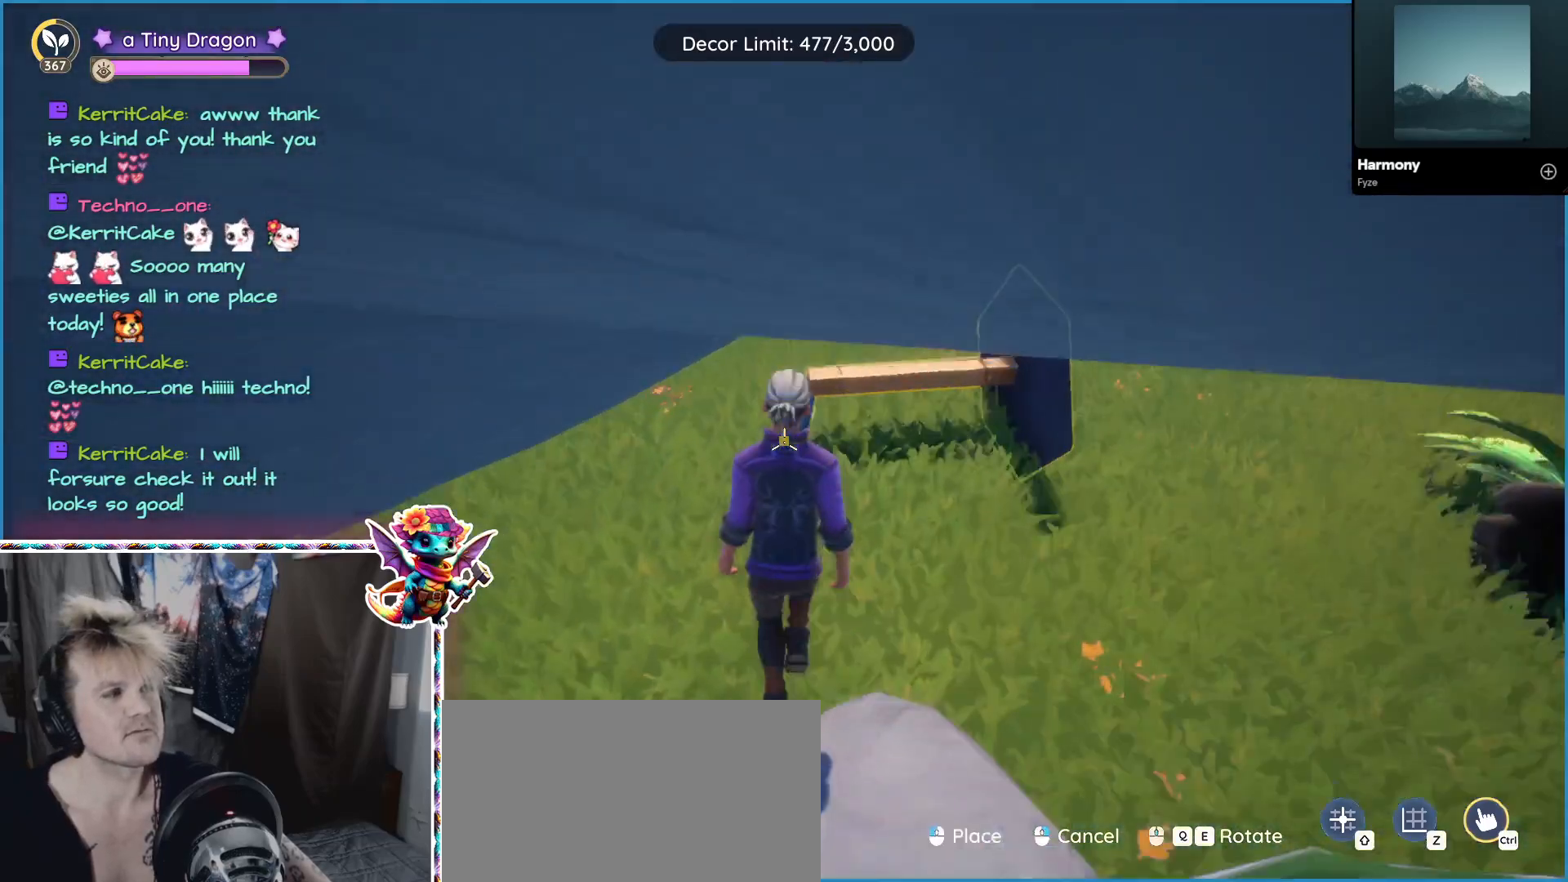
{"keys": [], "mouse": [], "events": []}
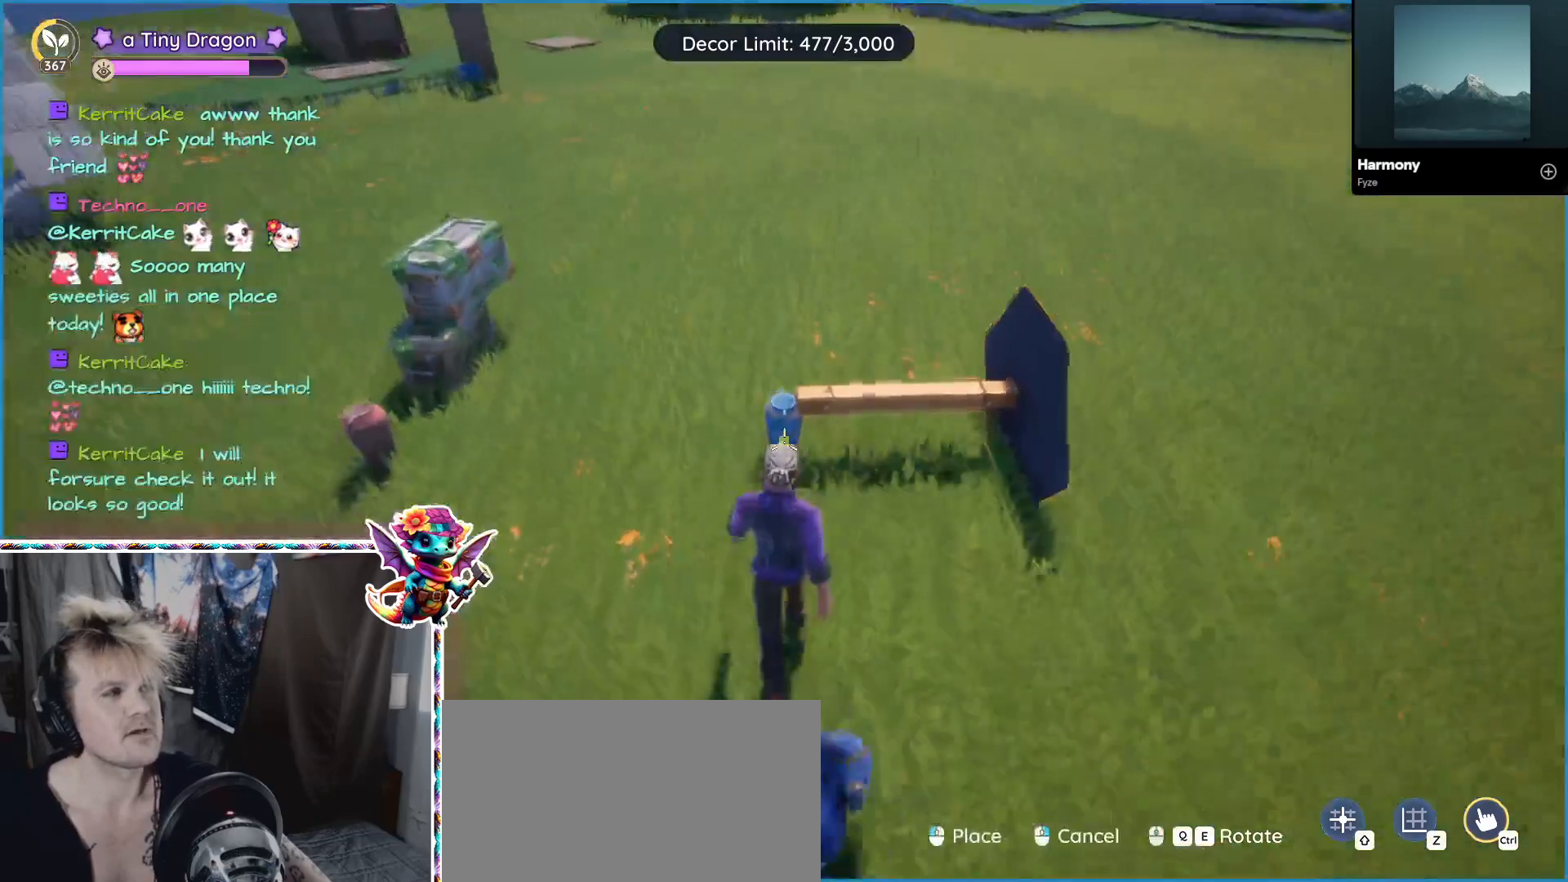
{"keys": [], "mouse": [], "events": [[234, "mouse_left", "down"], [350, "mouse_left", "up"]]}
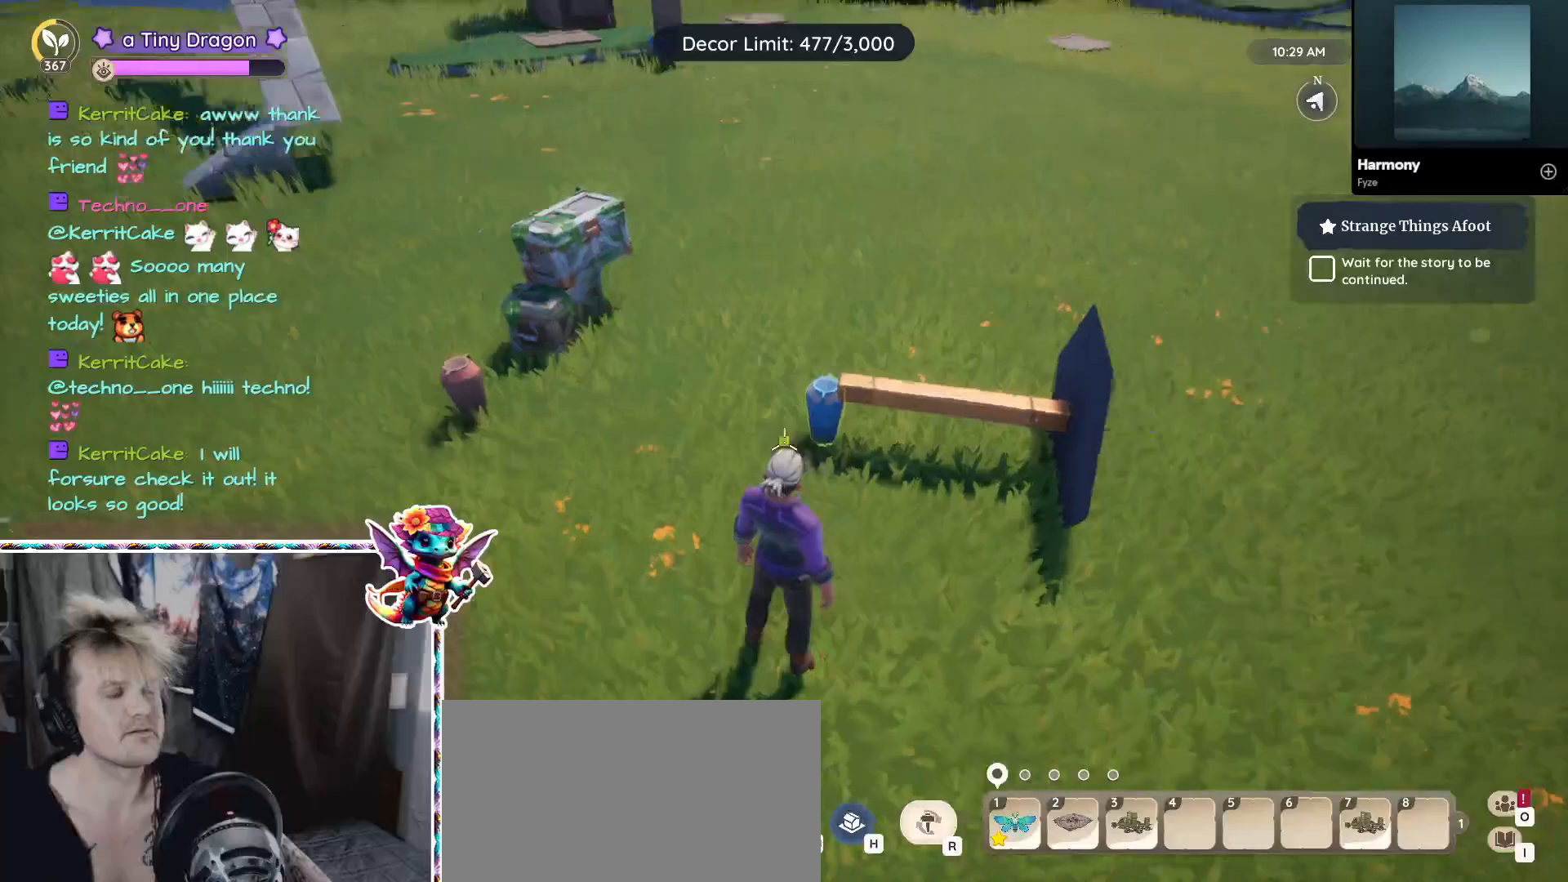
{"keys": [], "mouse": [], "events": []}
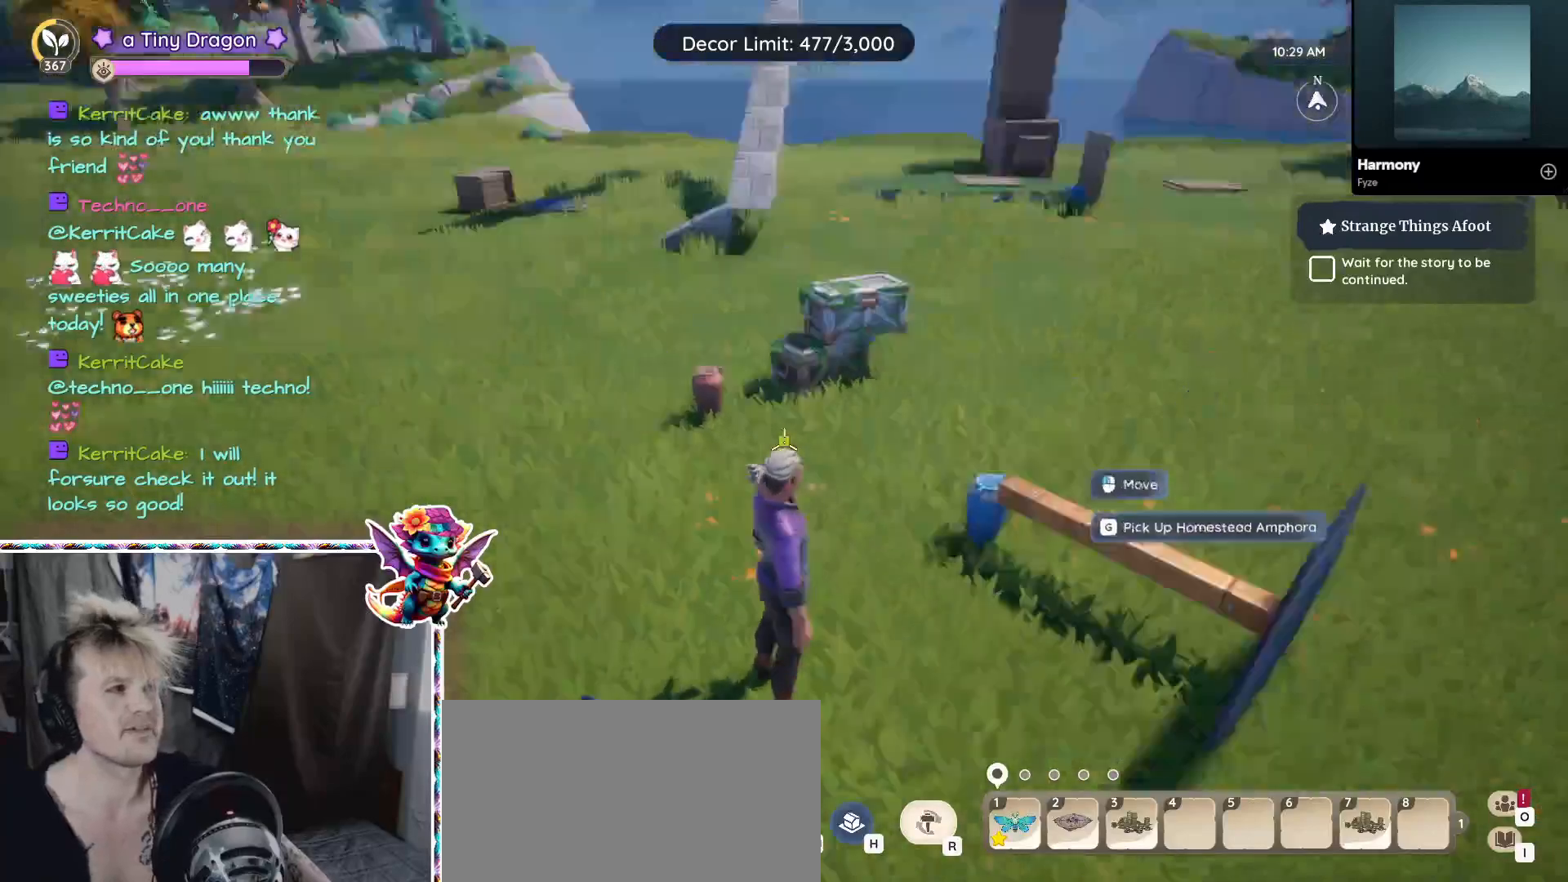
{"keys": [], "mouse": [], "events": []}
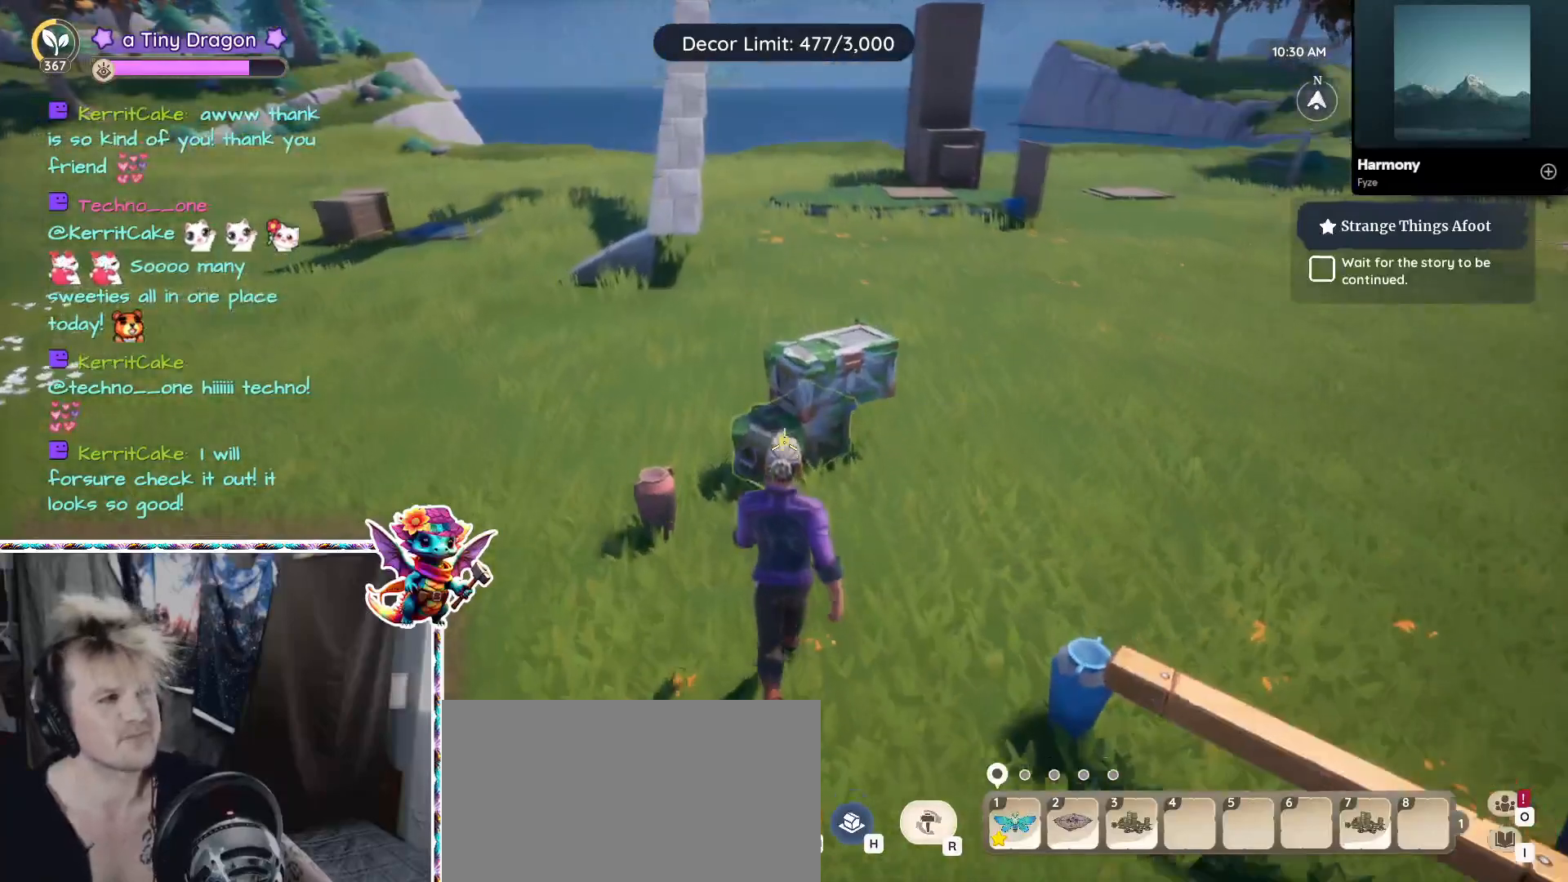
{"keys": [], "mouse": [], "events": []}
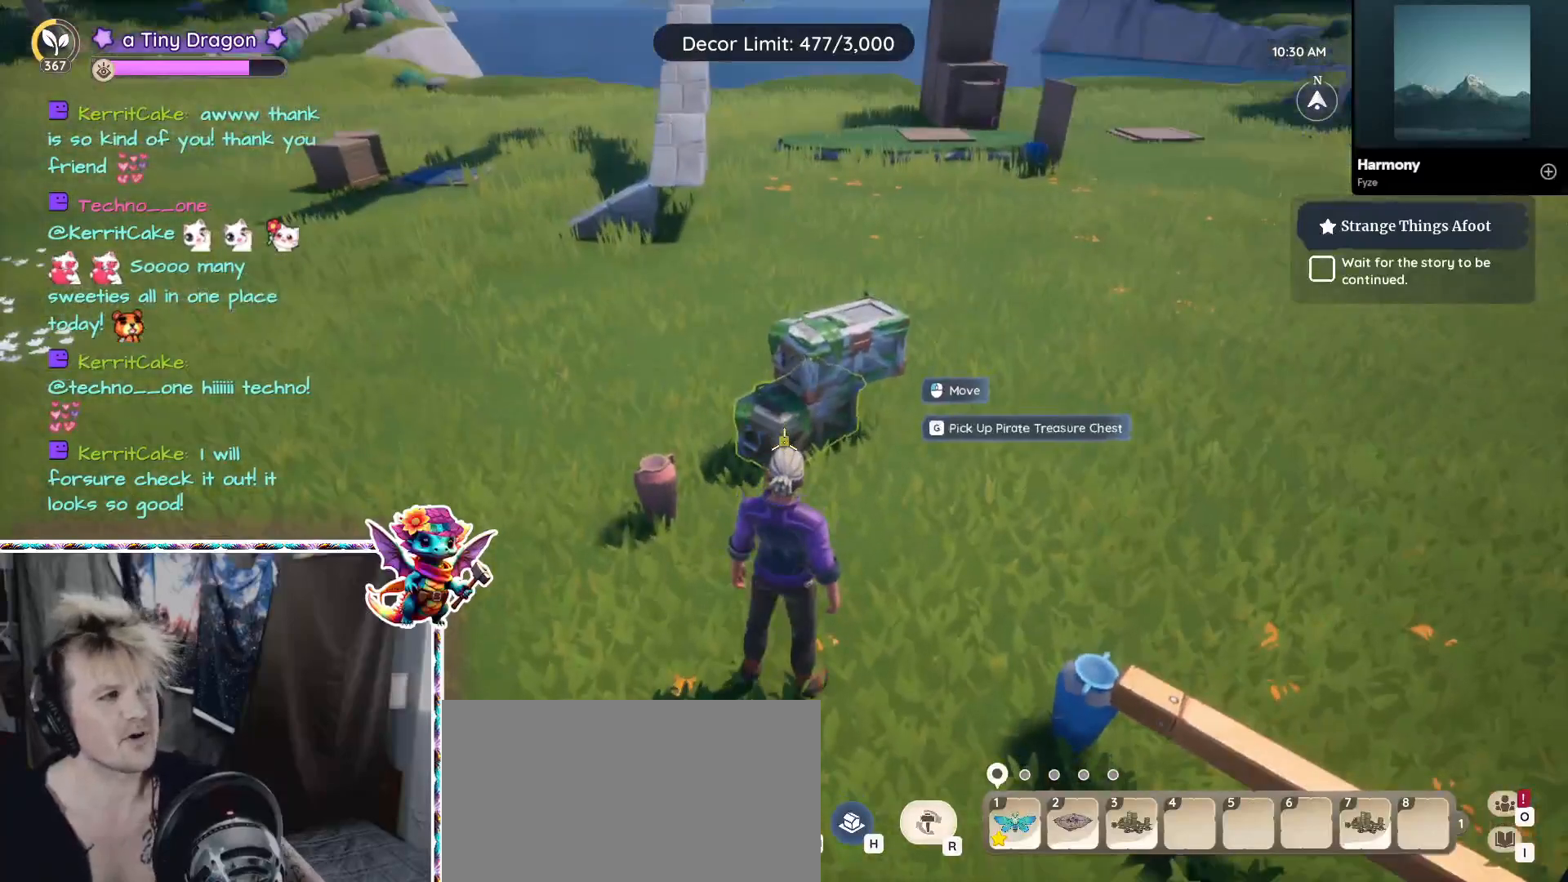
{"keys": [], "mouse": ["left"], "events": [[500, "mouse_left", "down"]]}
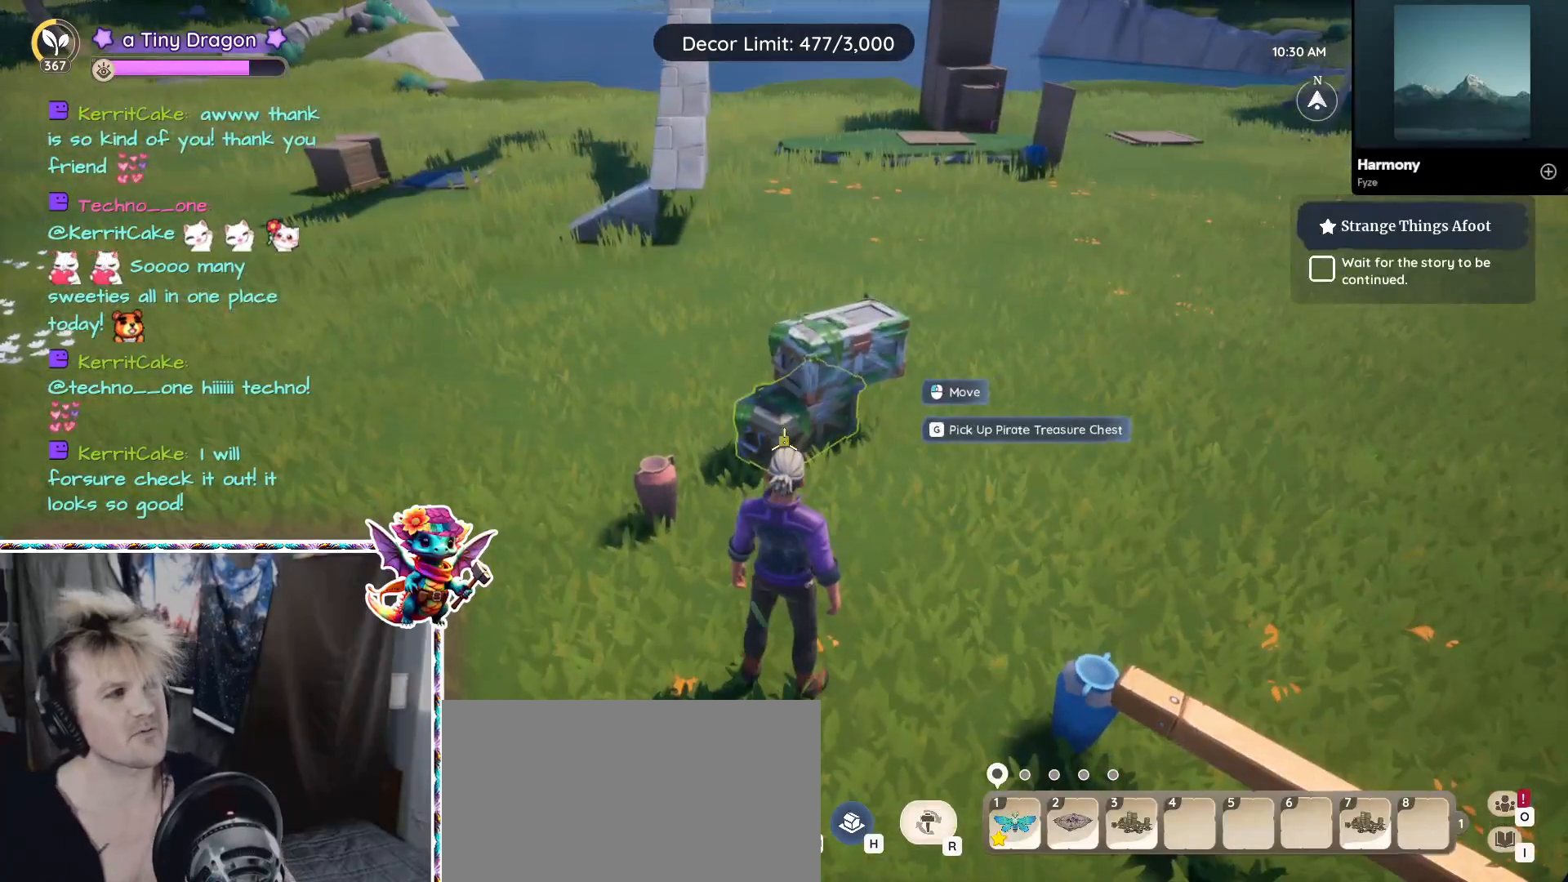
{"keys": [], "mouse": [], "events": [[150, "mouse_left", "up"]]}
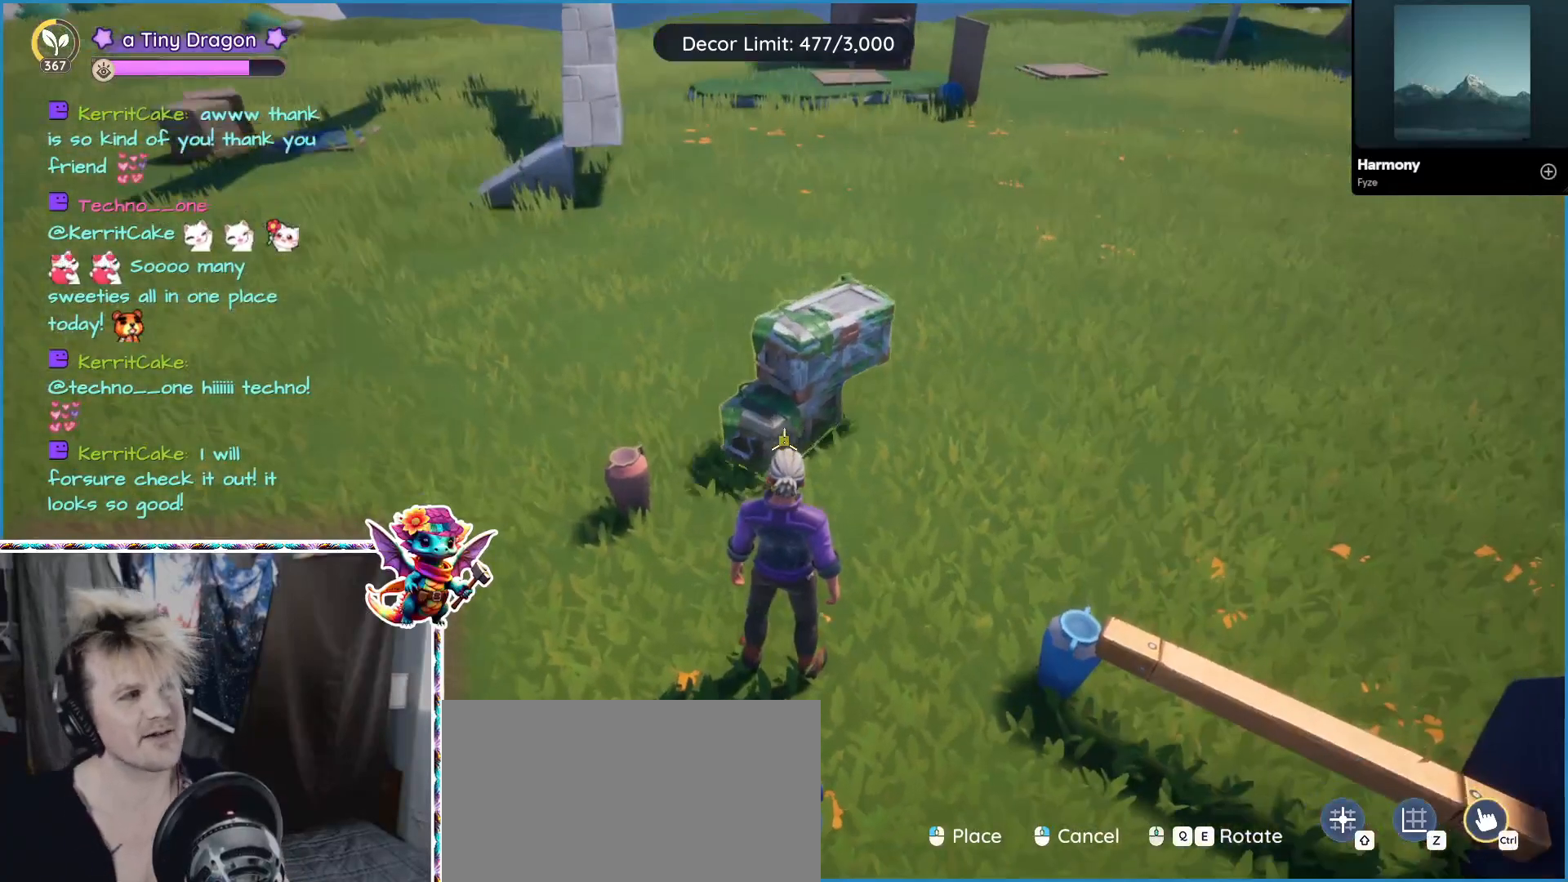
{"keys": [], "mouse": ["left"]}
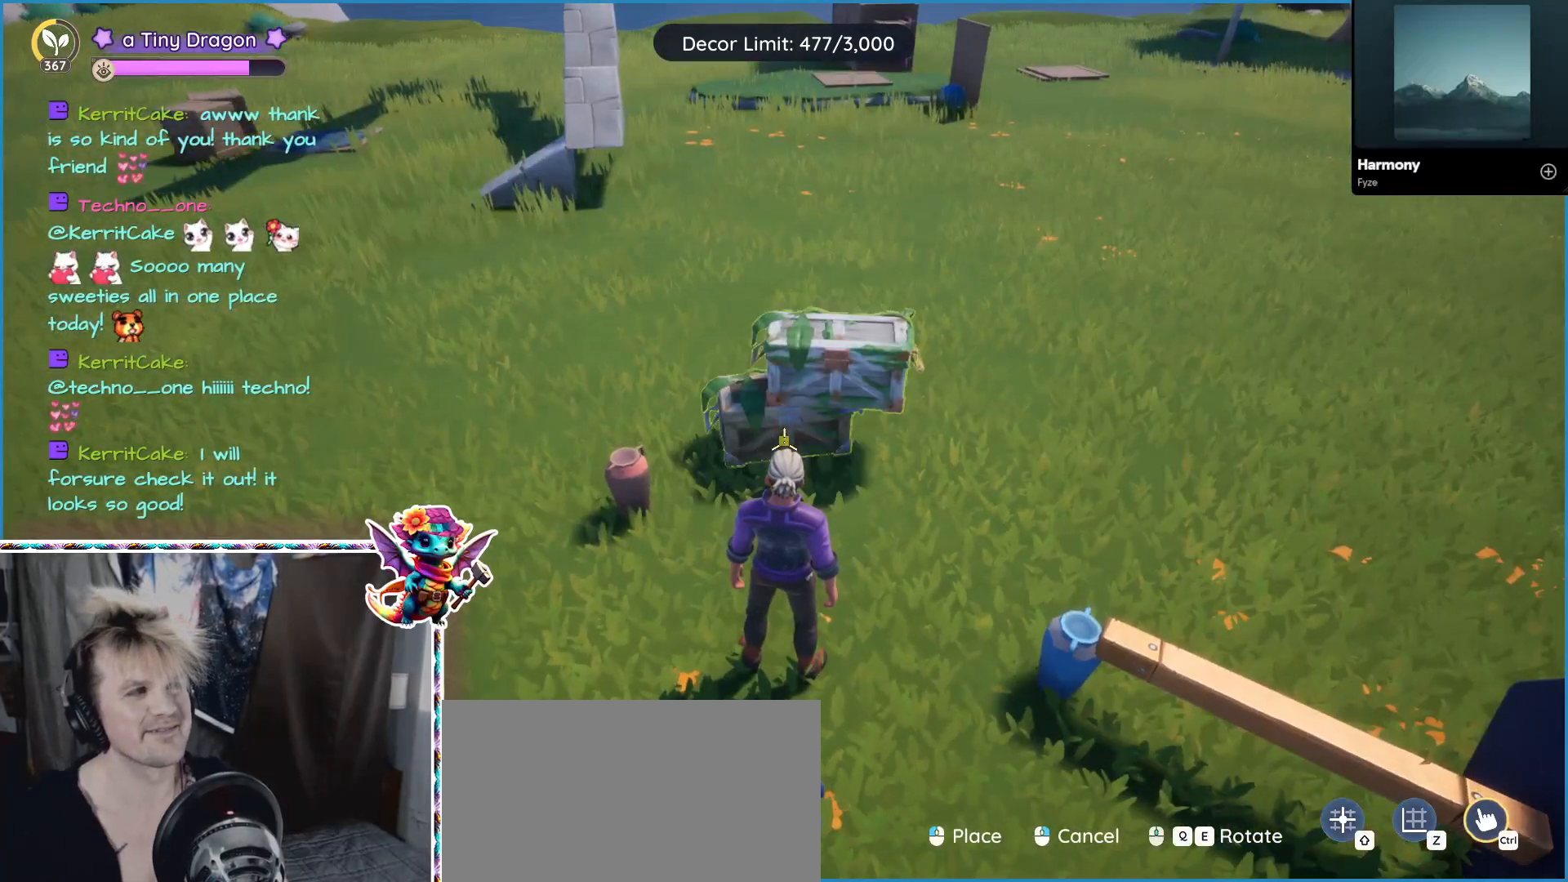
{"keys": [], "mouse": [], "events": [[34, "mouse_left", "up"]]}